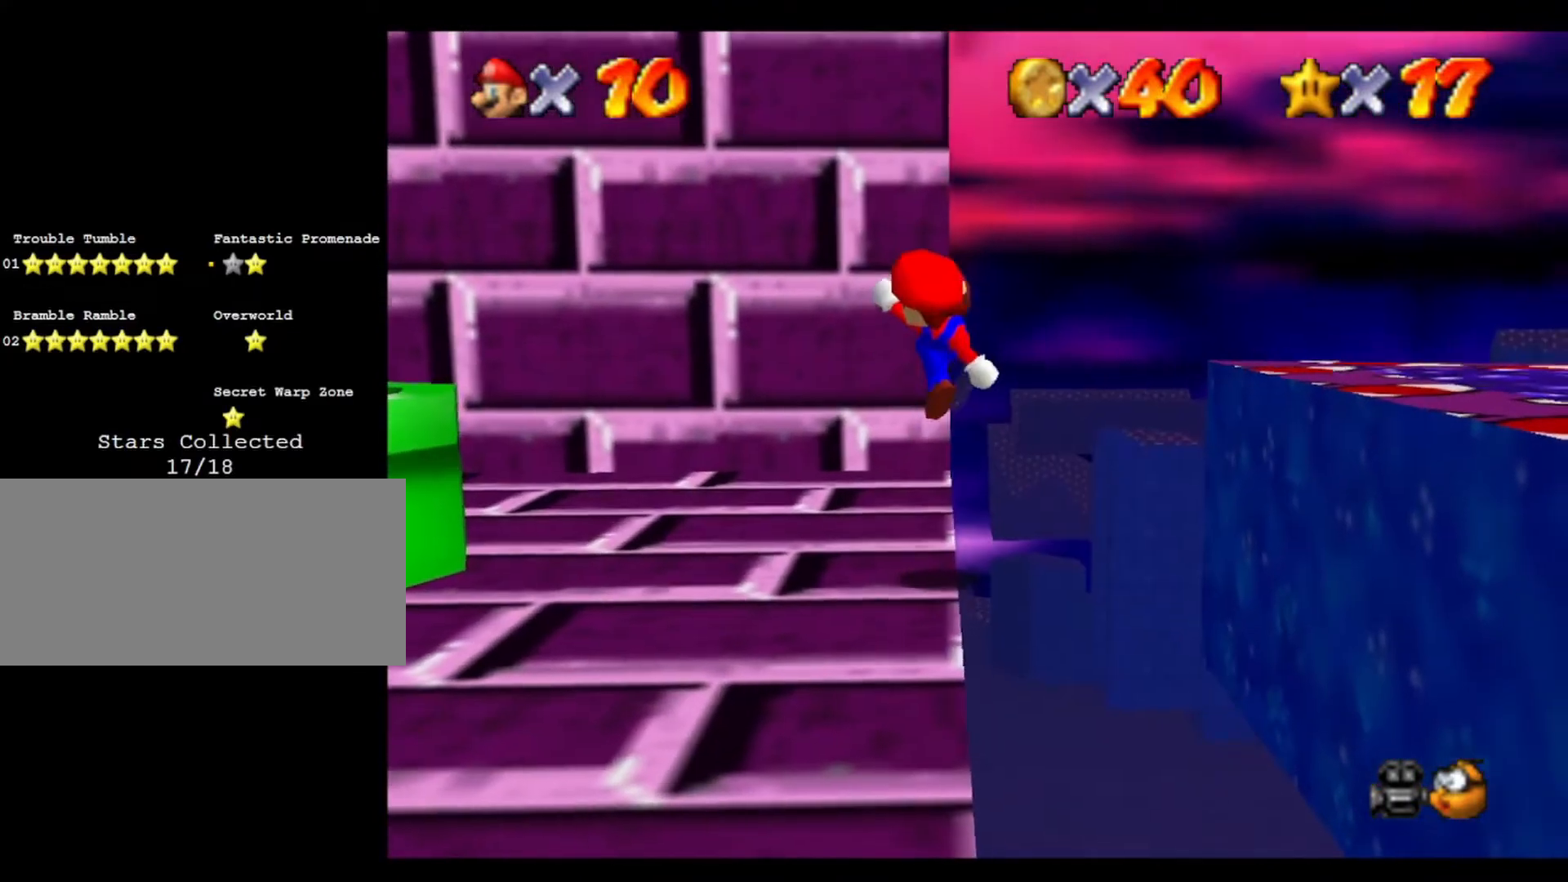
Gameplay with a controller (Nintendo layout); each line is a JSON object with the inputs held at the frame after it. "events" lists button and stick changes between this image and that frame as [ms after this image, input, new state], when the widget could be followed in between. Not read: A B L3 R3 Z.
{"buttons": [], "left_stick": "up", "events": [[33, "left_stick", "up"]]}
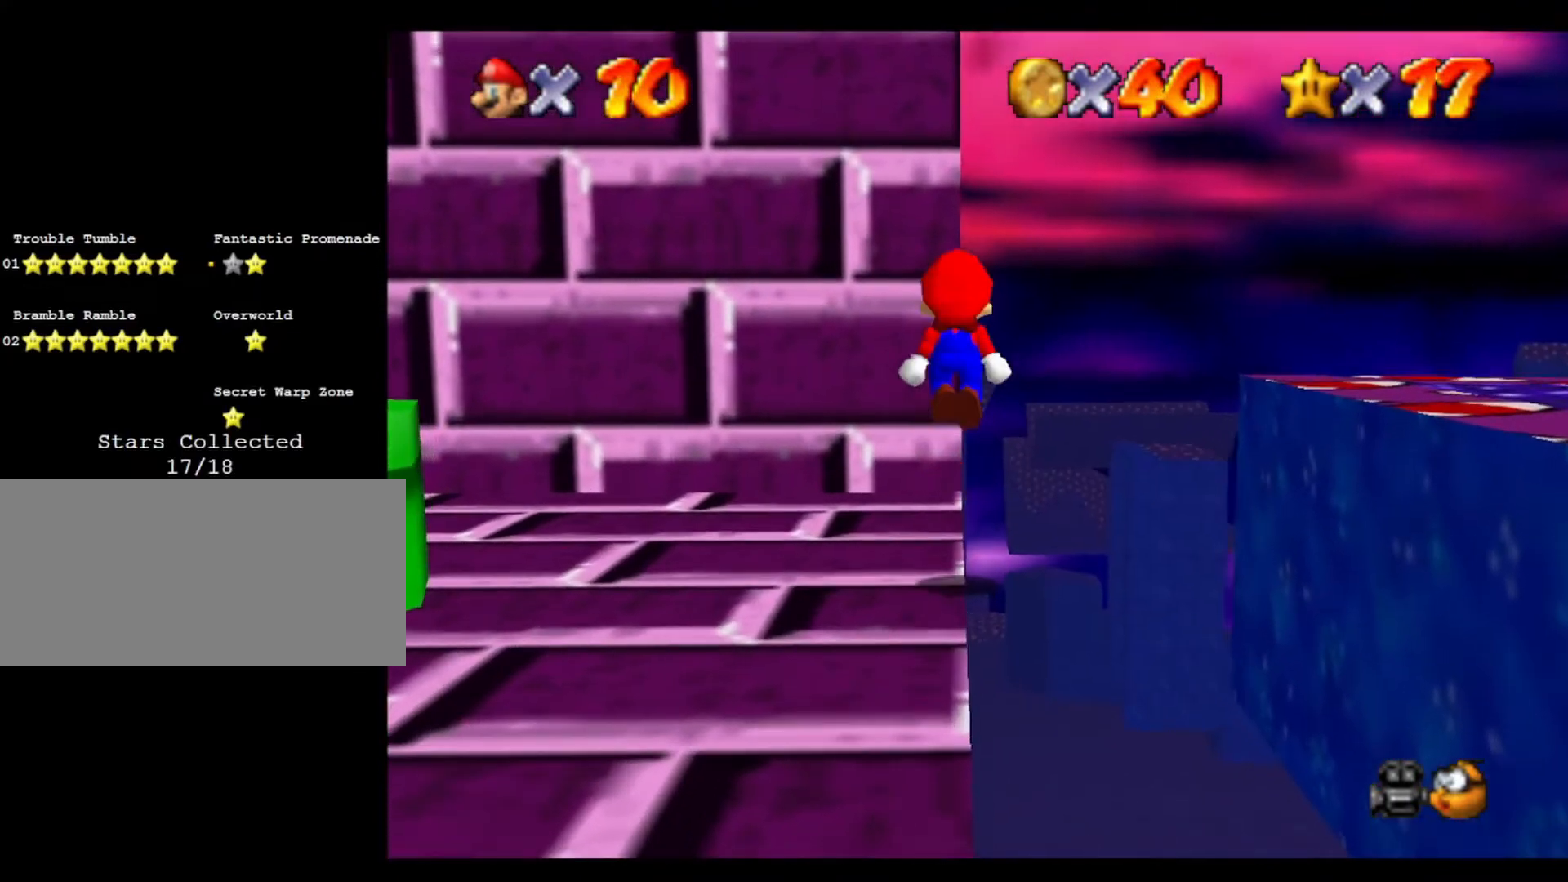
{"buttons": [], "left_stick": "up-right", "events": [[433, "left_stick", "up-right"]]}
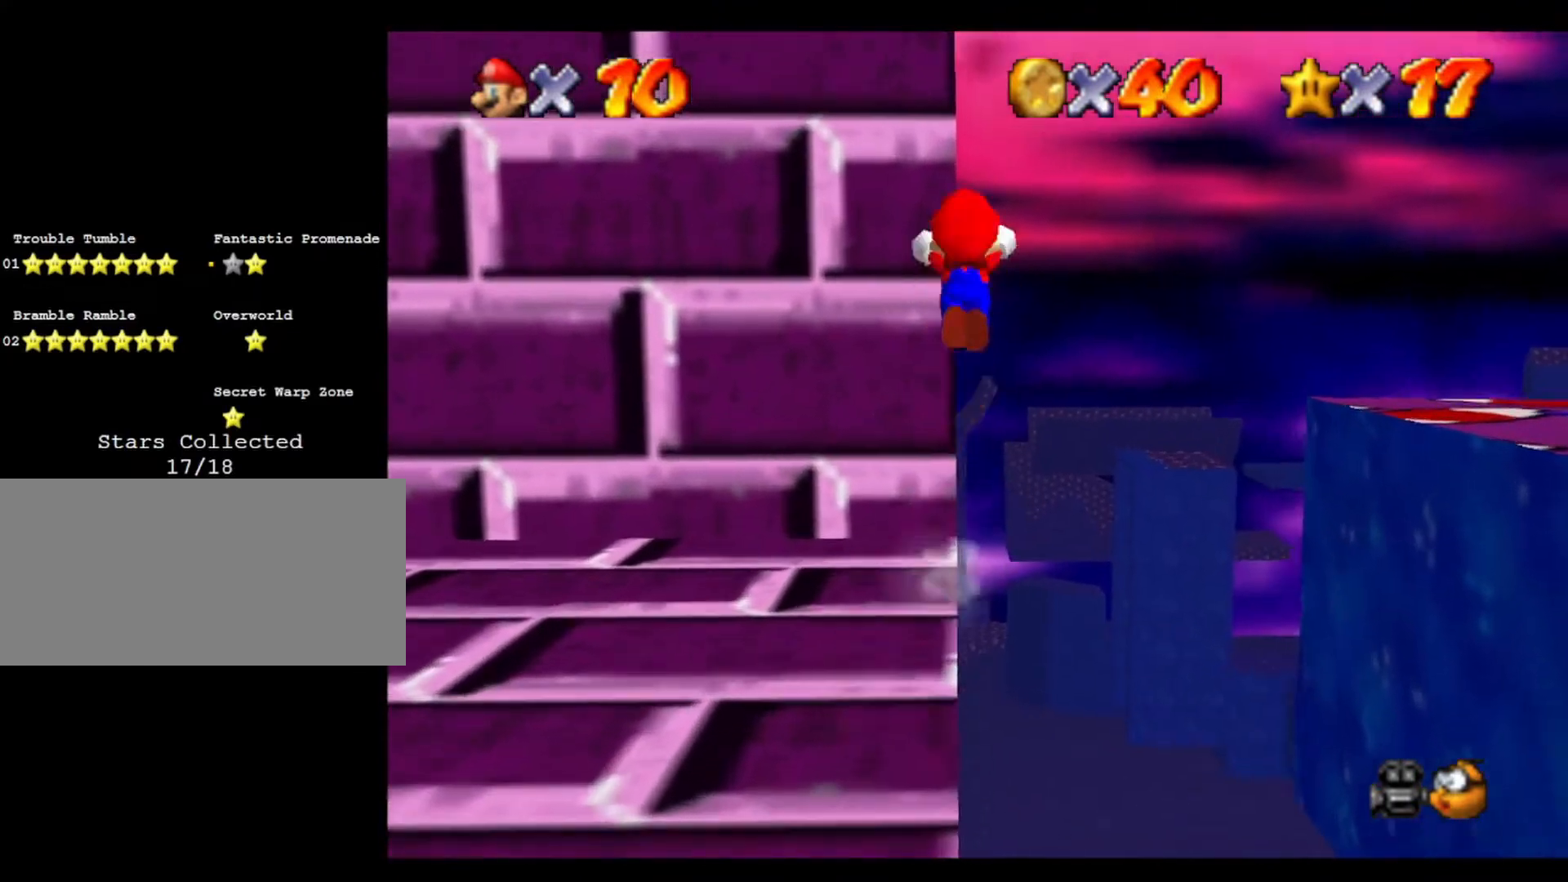
{"buttons": ["C_RIGHT"], "left_stick": "left", "events": [[167, "left_stick", "up"], [267, "left_stick", "up-left"], [367, "left_stick", "left"], [500, "C_RIGHT", "down"]]}
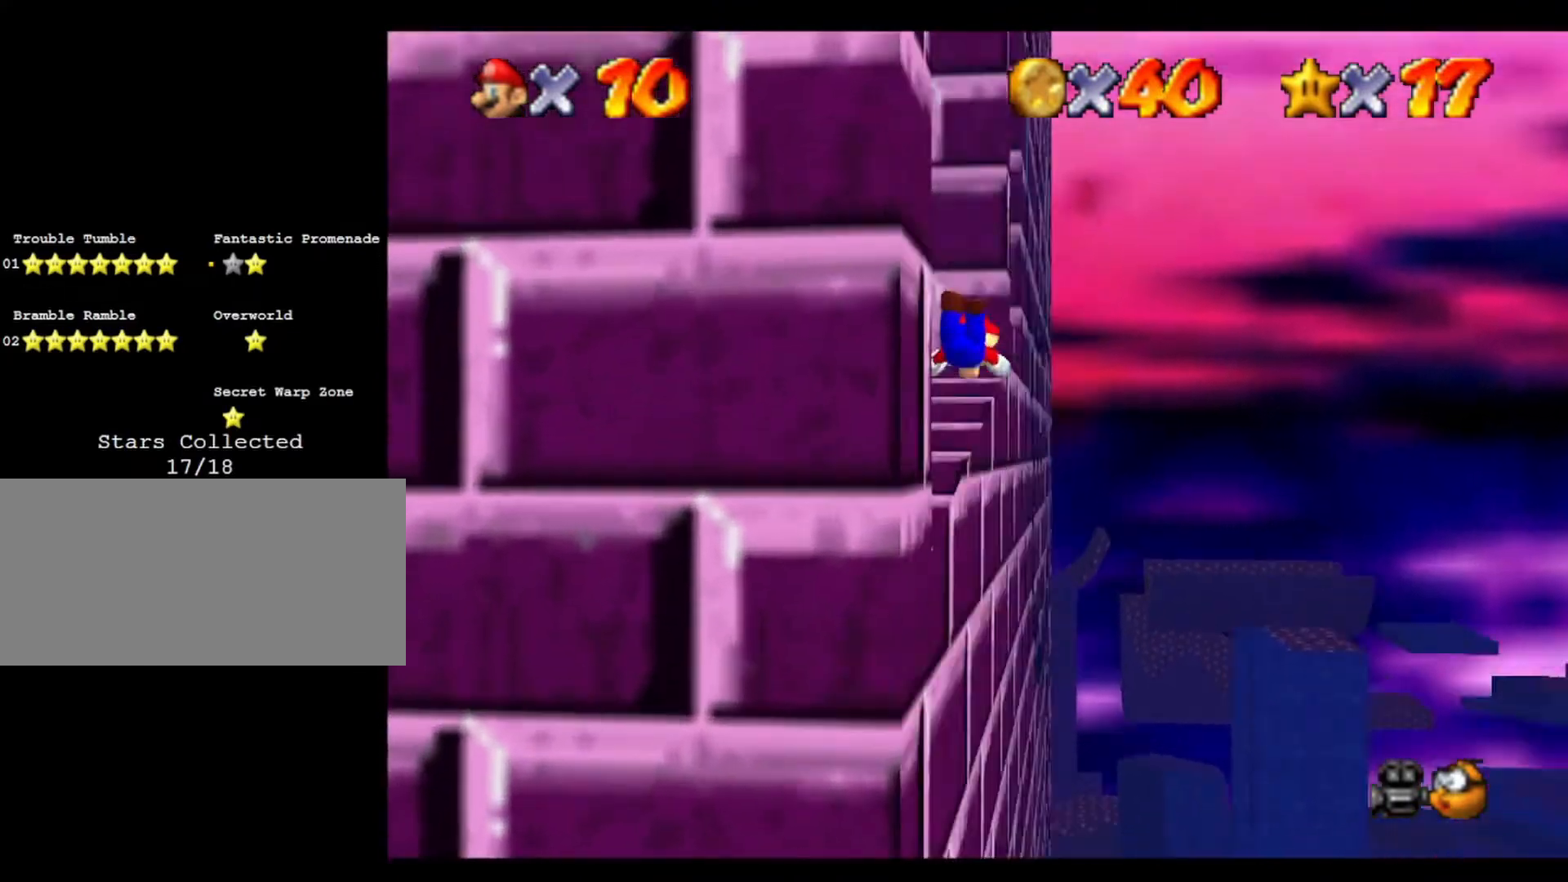
{"buttons": [], "left_stick": "down", "events": [[167, "C_RIGHT", "up"], [500, "left_stick", "down"]]}
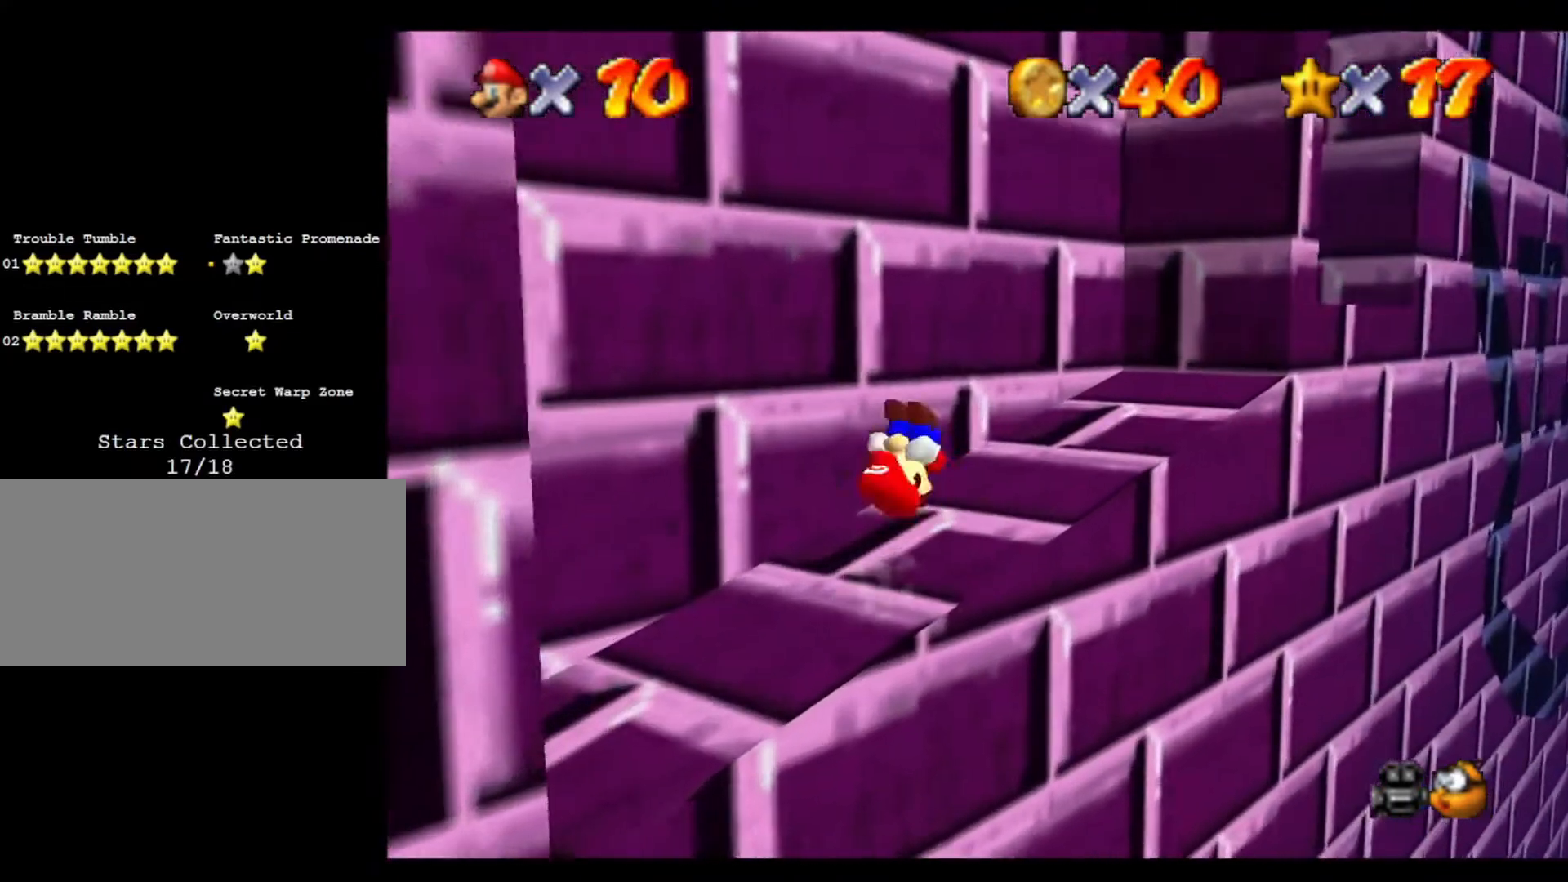
{"buttons": [], "left_stick": "up", "events": [[200, "C_LEFT", "down"], [233, "left_stick", "center"], [333, "C_LEFT", "up"], [500, "left_stick", "up"]]}
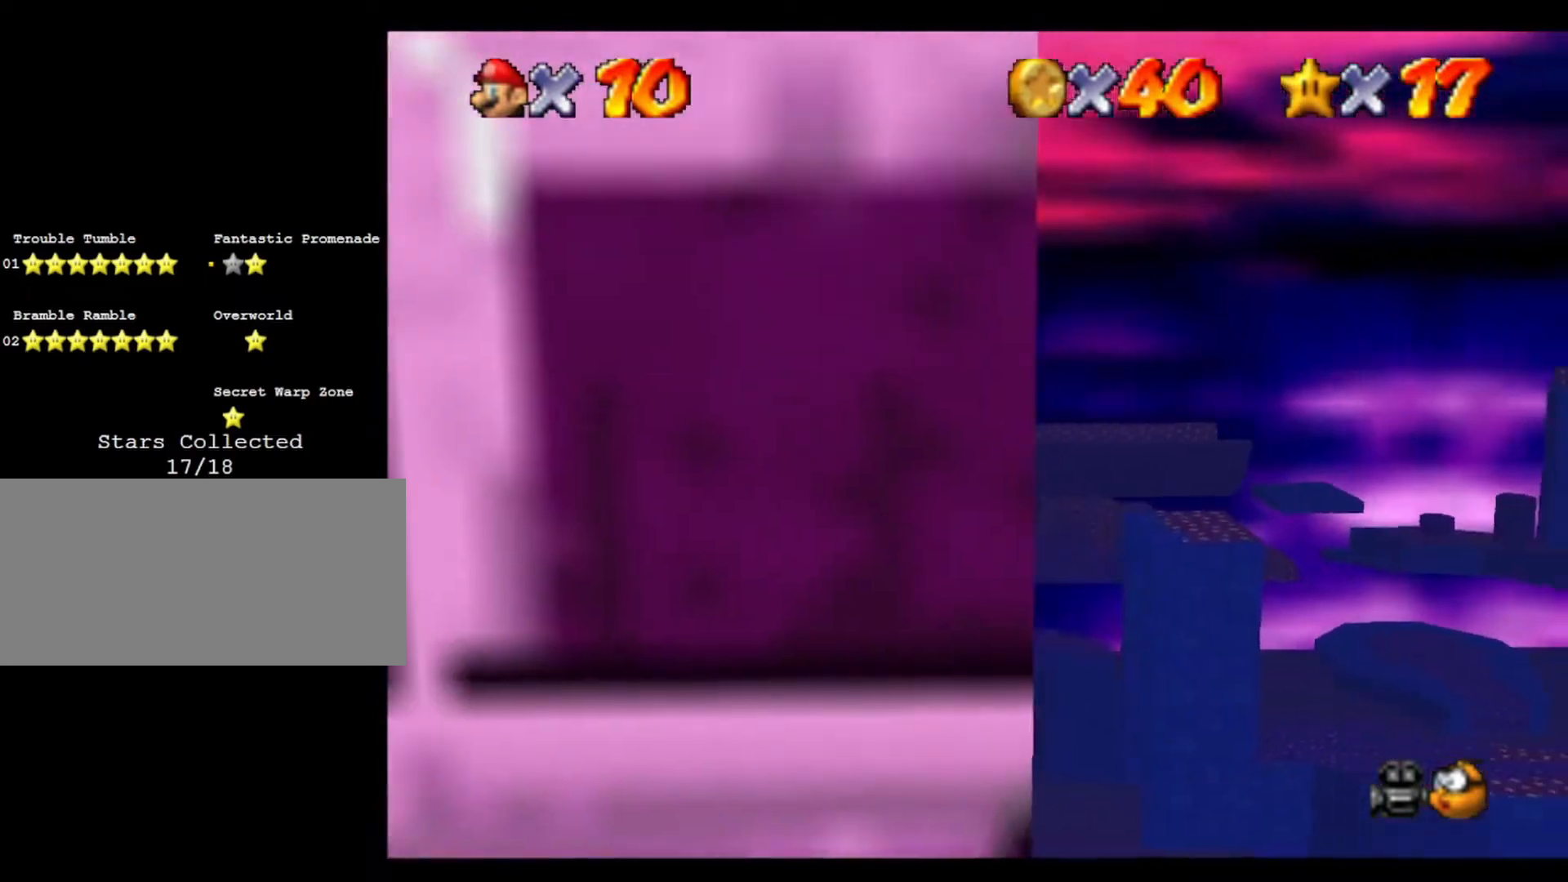
{"buttons": [], "left_stick": "center", "events": [[133, "left_stick", "center"], [233, "left_stick", "right"], [400, "left_stick", "center"]]}
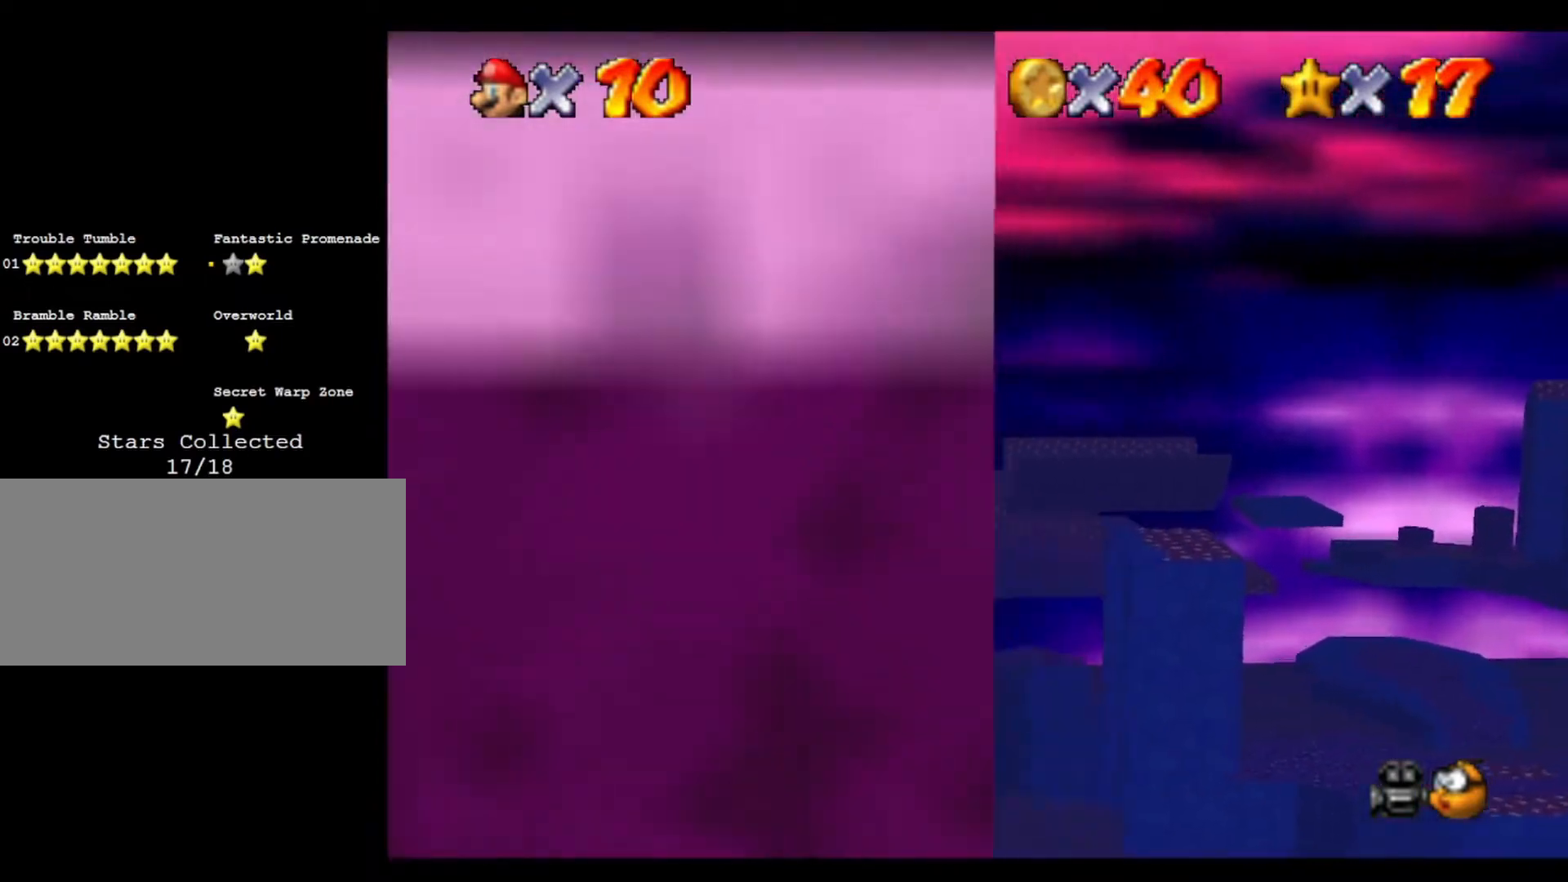
{"buttons": ["C_RIGHT"], "left_stick": "center", "events": [[100, "C_RIGHT", "down"], [233, "C_RIGHT", "up"], [433, "C_RIGHT", "down"]]}
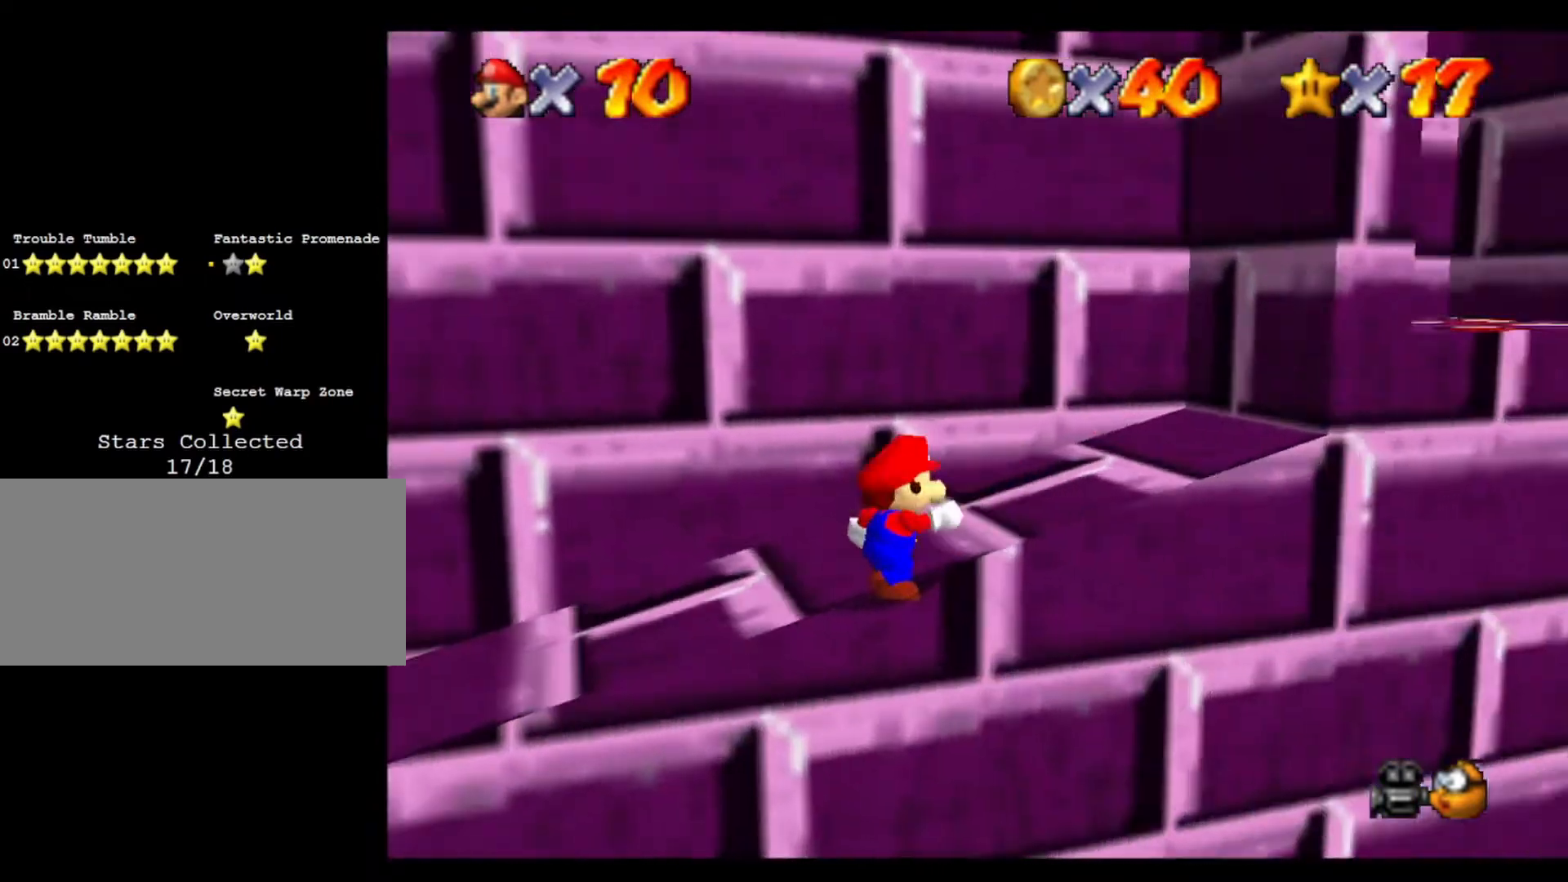
{"buttons": [], "left_stick": "center", "events": [[67, "C_DOWN", "down"], [67, "C_RIGHT", "up"], [233, "C_DOWN", "up"]]}
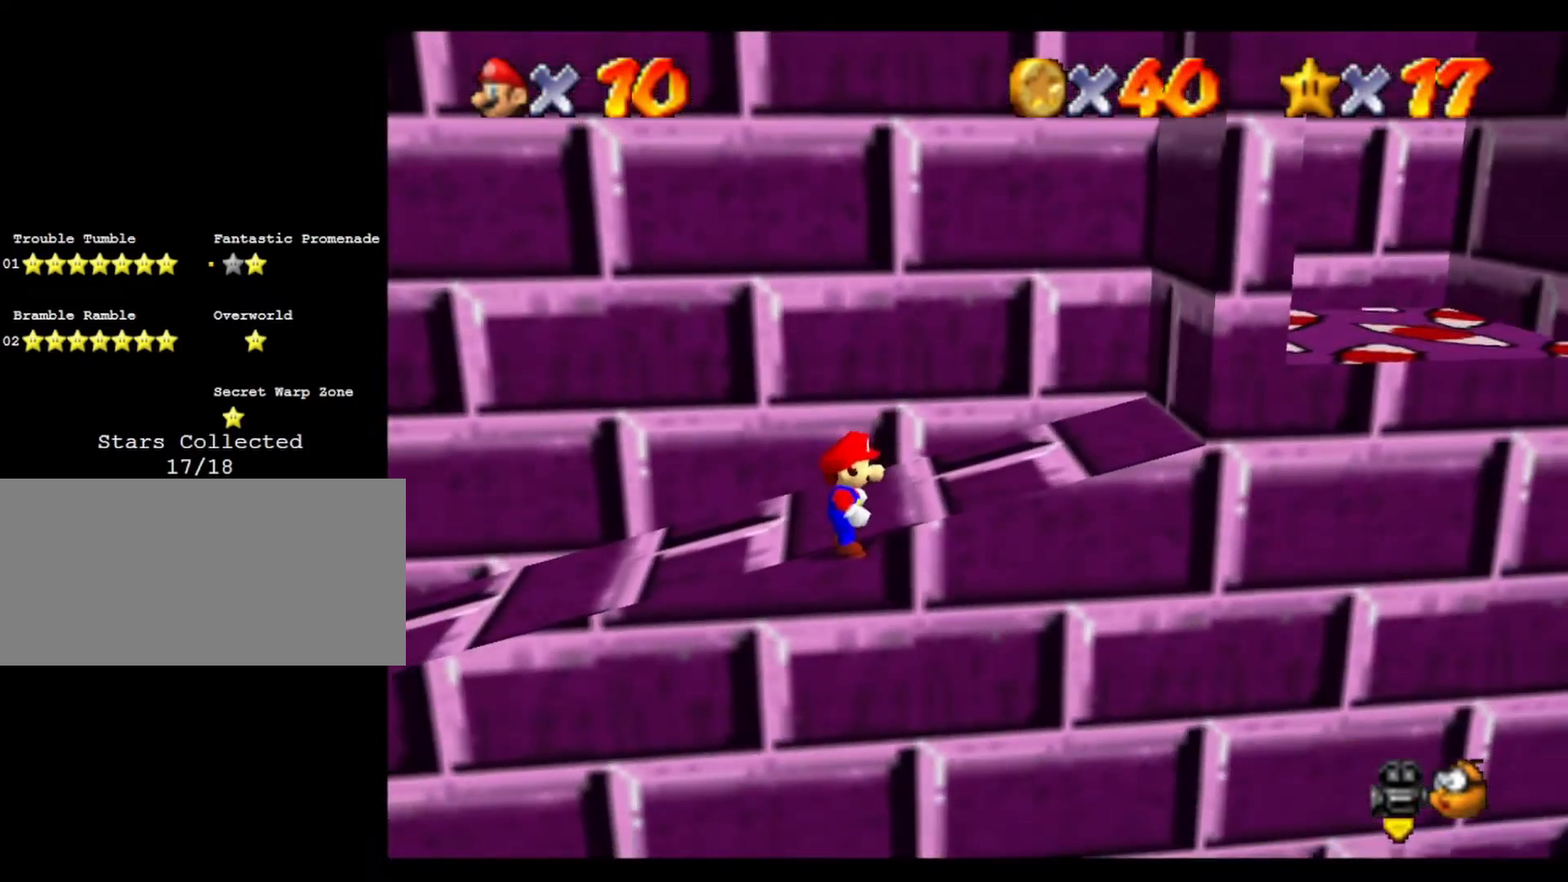
{"buttons": [], "left_stick": "center", "events": [[333, "C_LEFT", "down"], [467, "C_LEFT", "up"]]}
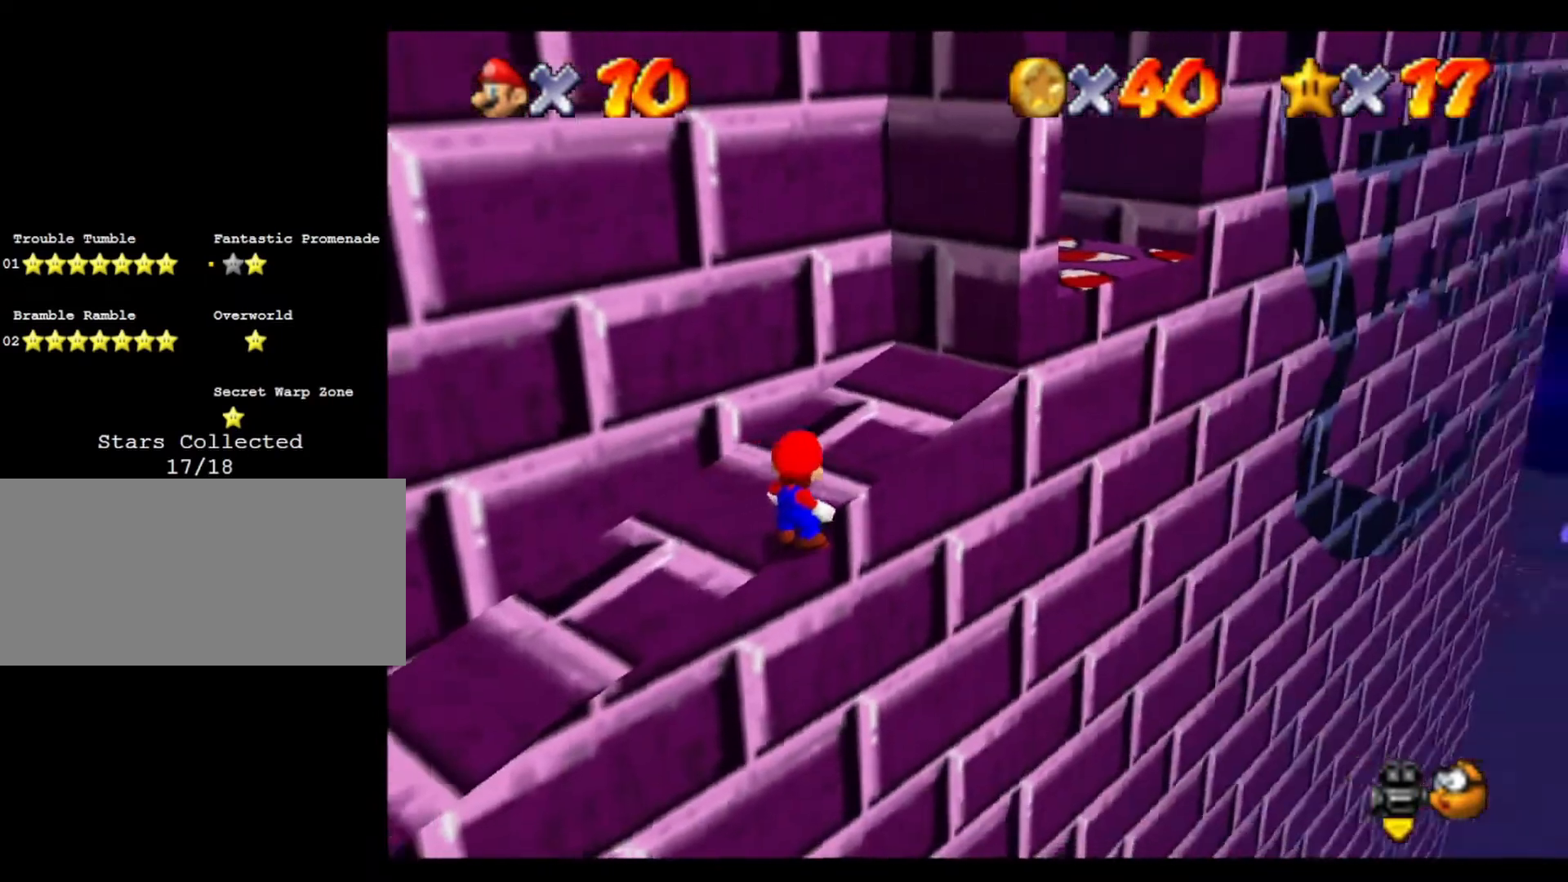
{"buttons": [], "left_stick": "center", "events": [[33, "C_LEFT", "down"], [200, "C_LEFT", "up"]]}
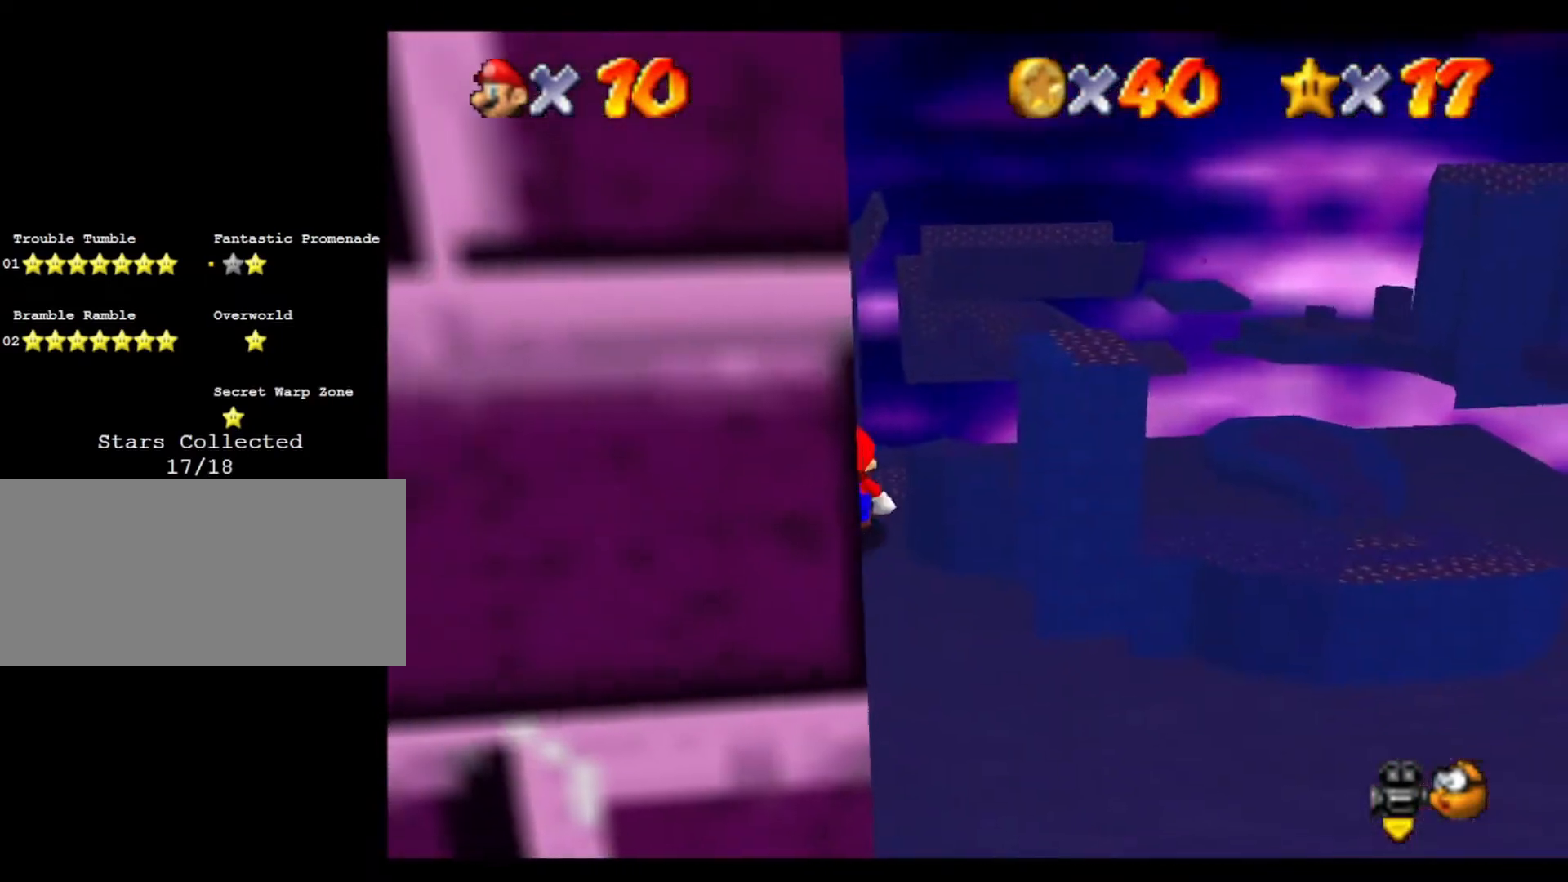
{"buttons": ["C_RIGHT"], "left_stick": "center", "events": [[400, "C_RIGHT", "down"]]}
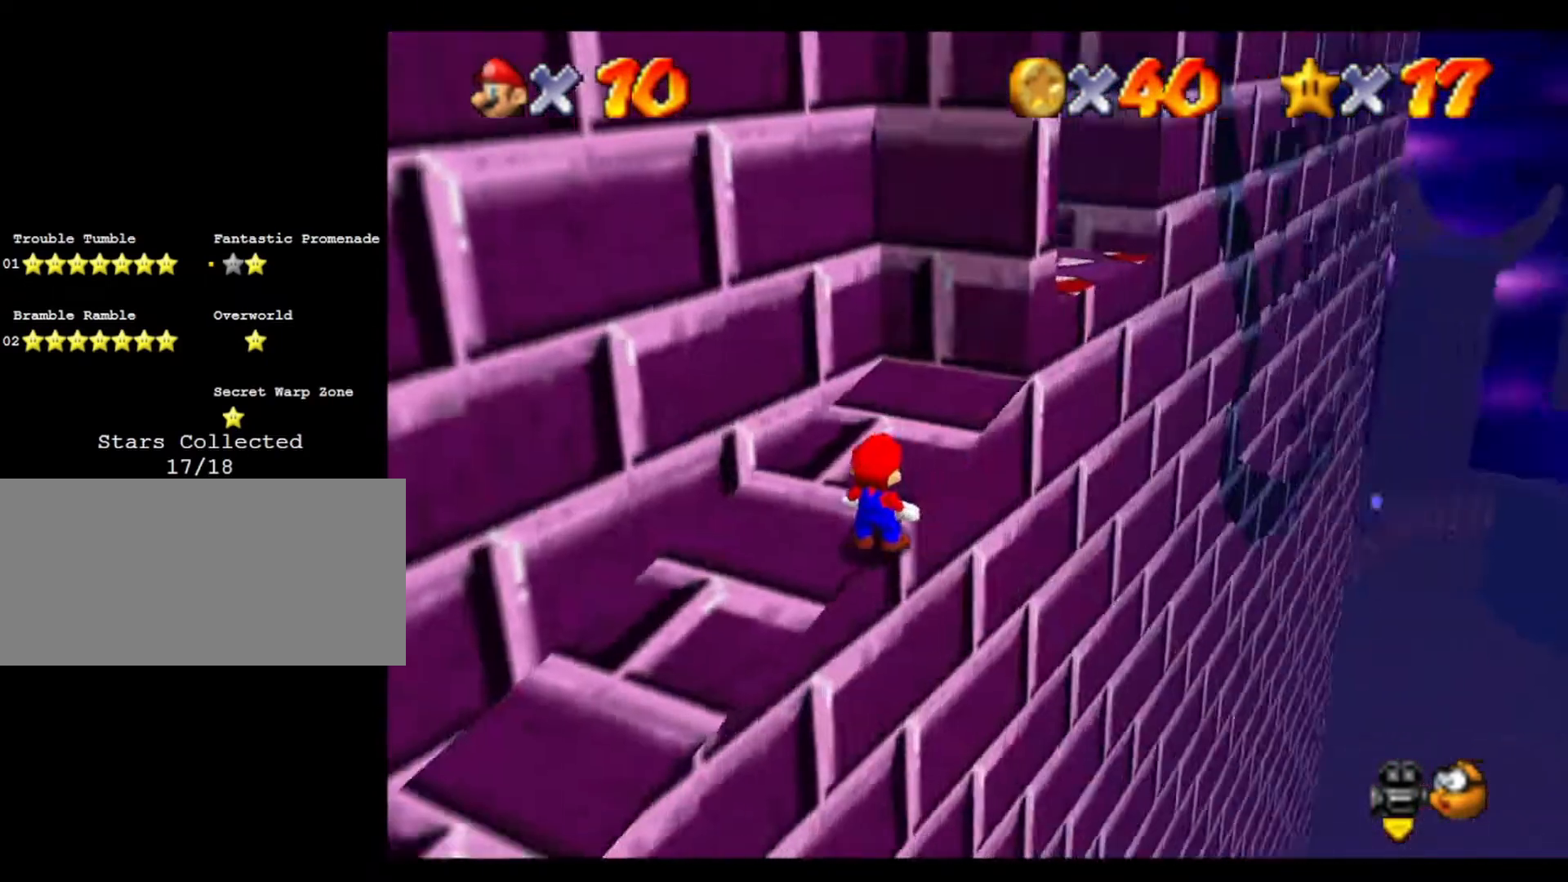
{"buttons": [], "left_stick": "left", "events": [[33, "C_RIGHT", "up"], [67, "C_RIGHT", "down"], [167, "C_RIGHT", "up"], [433, "left_stick", "left"]]}
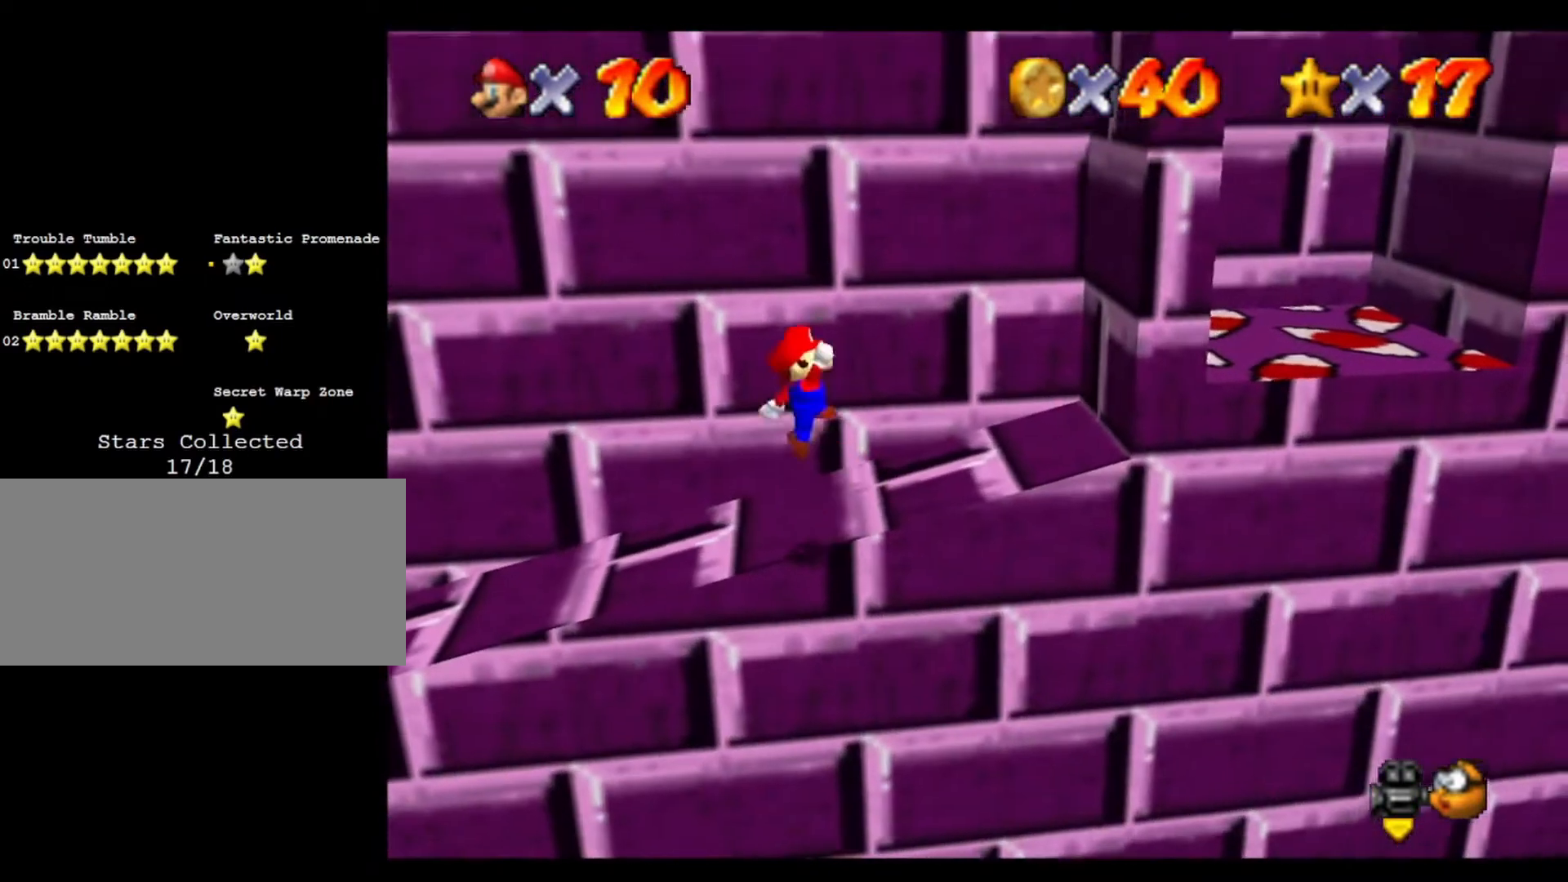
{"buttons": [], "left_stick": "center", "events": [[167, "left_stick", "center"]]}
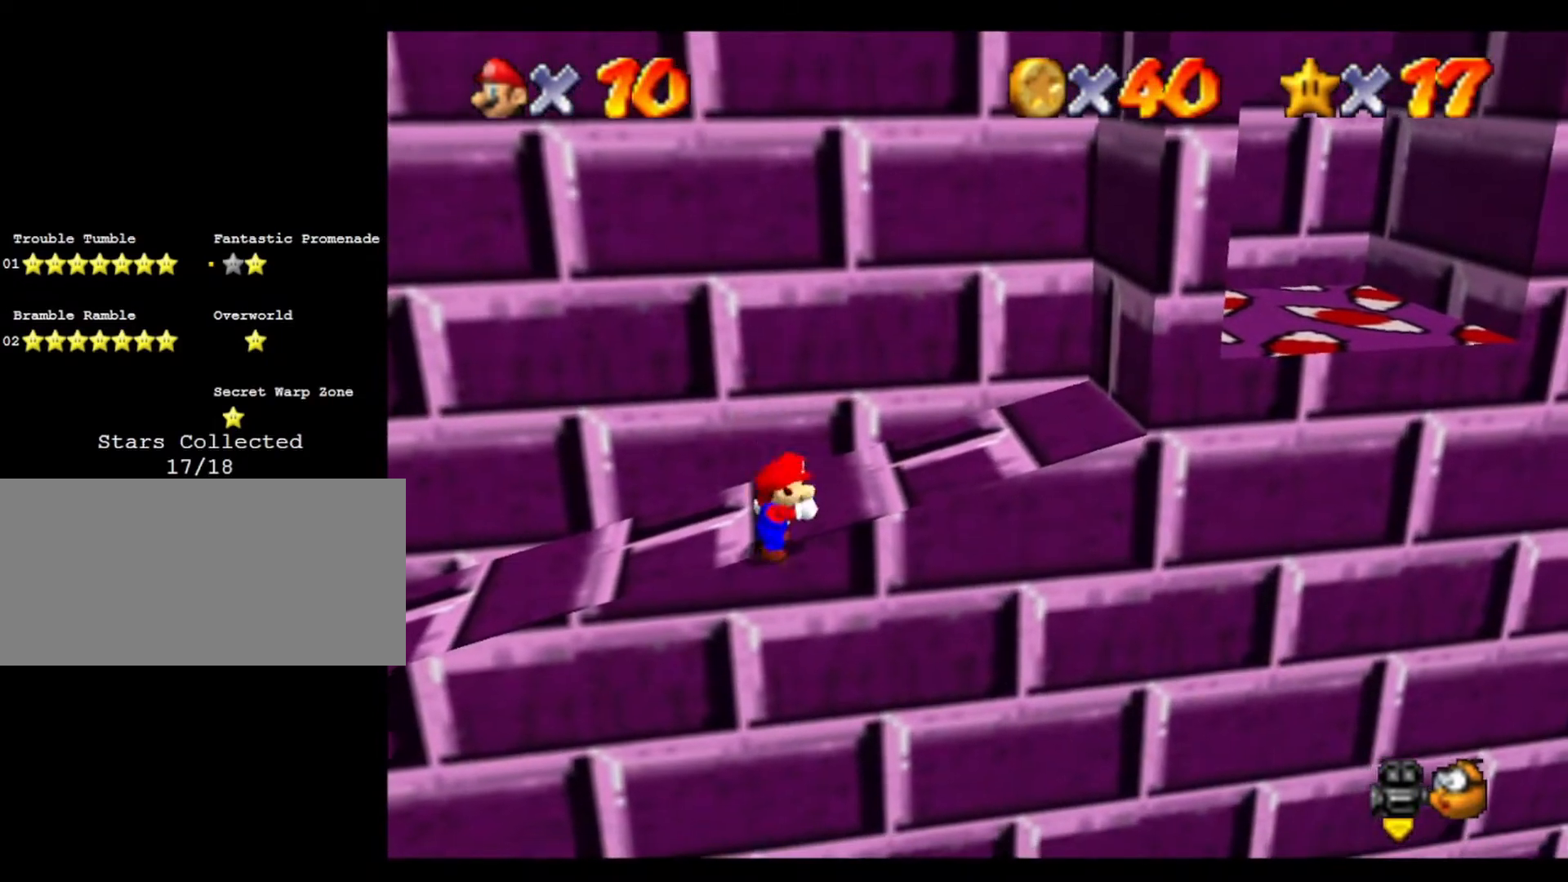
{"buttons": [], "left_stick": "right", "events": [[167, "left_stick", "right"]]}
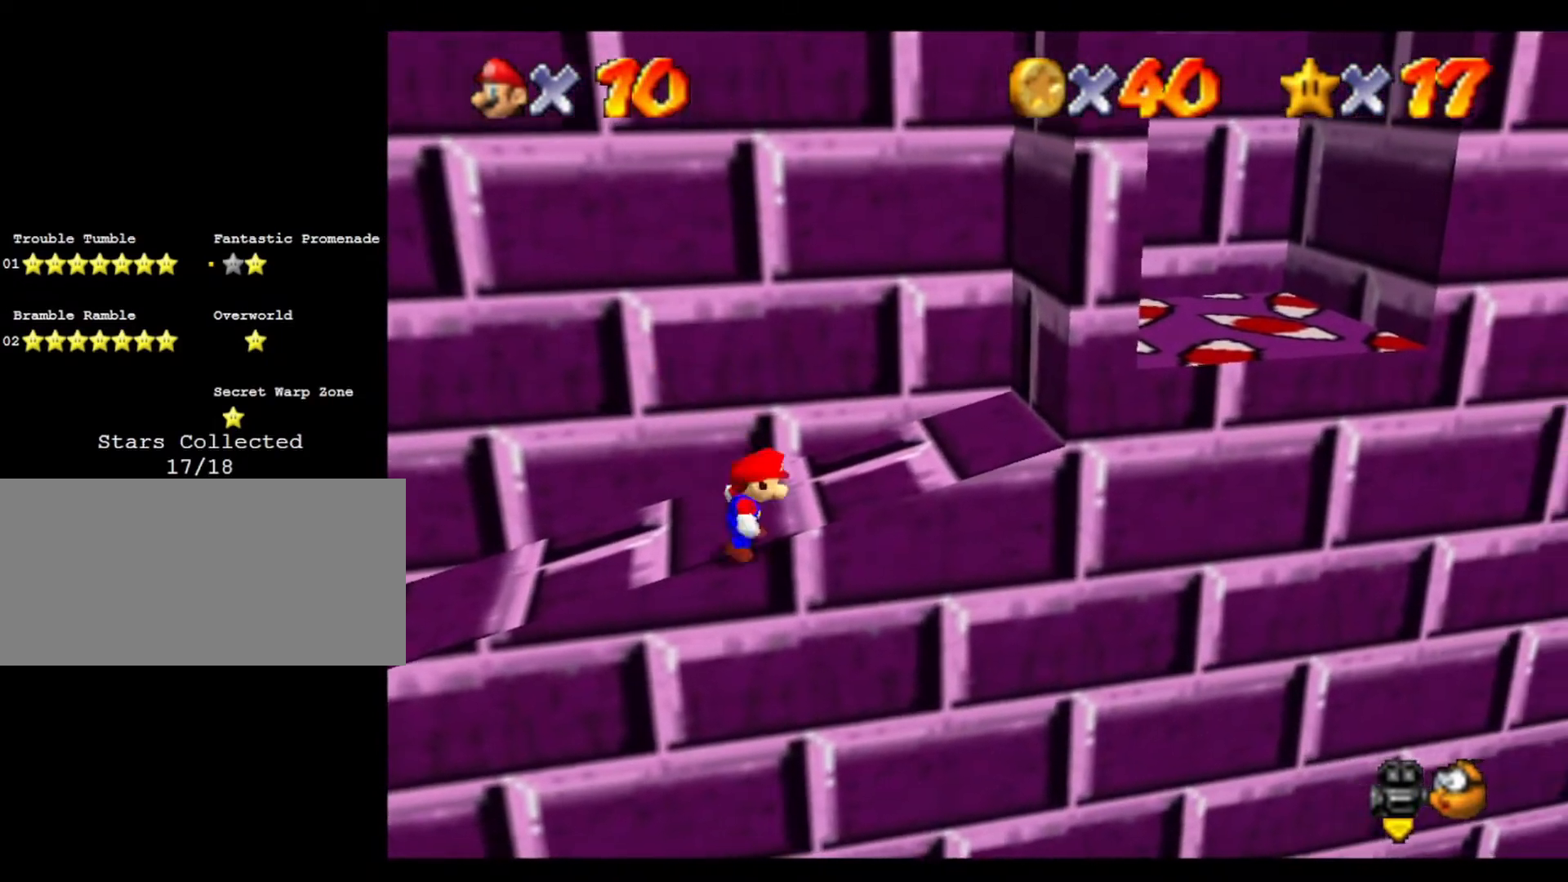
{"buttons": [], "left_stick": "right", "events": []}
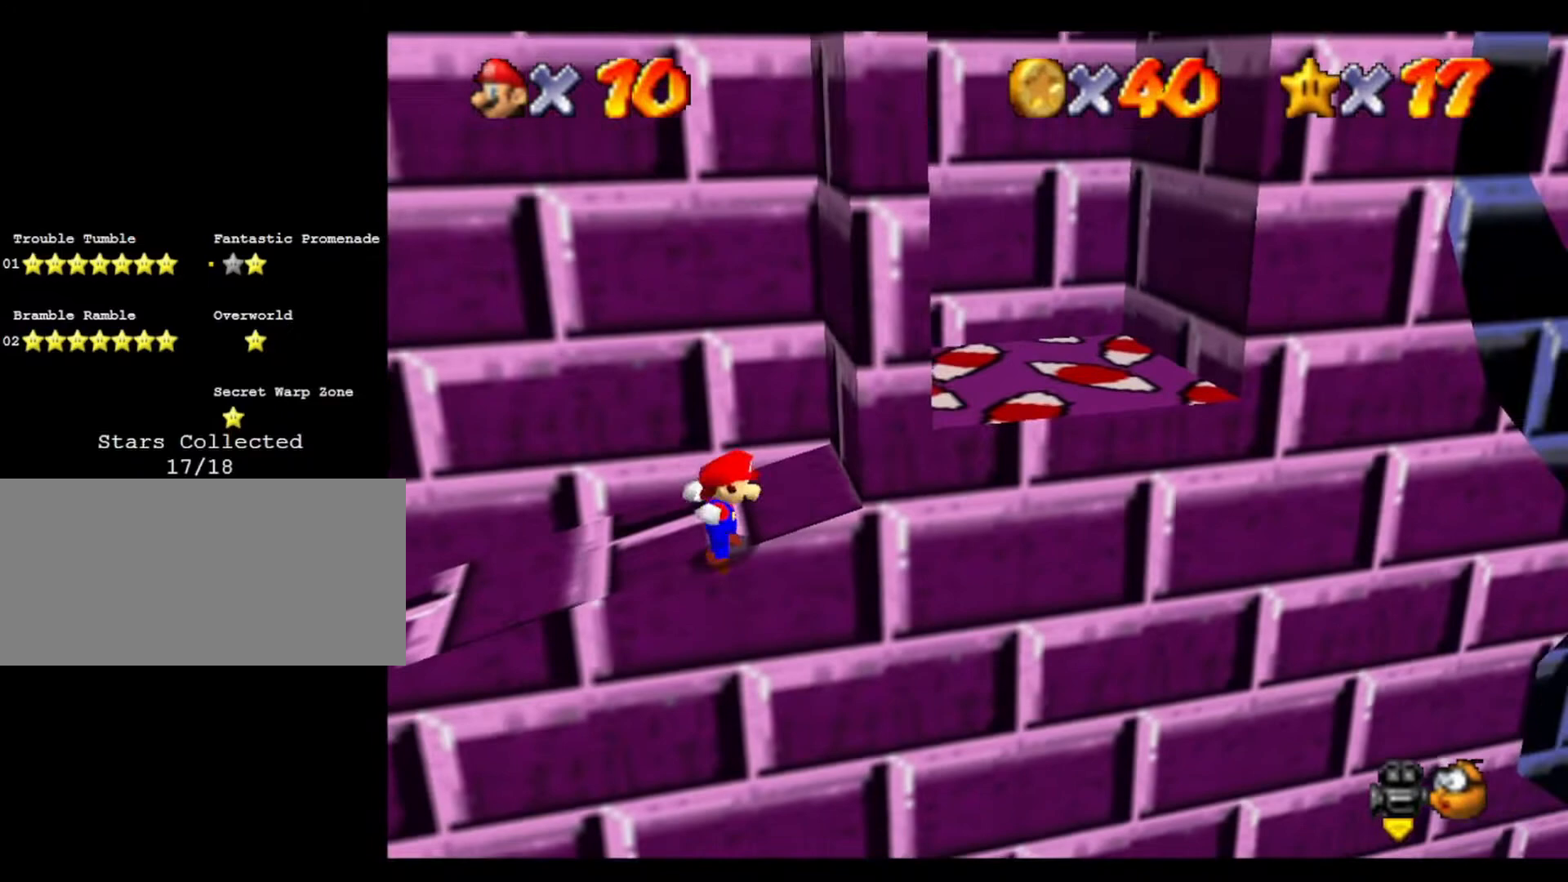
{"buttons": [], "left_stick": "up-right", "events": [[33, "left_stick", "down-right"], [333, "left_stick", "up-right"]]}
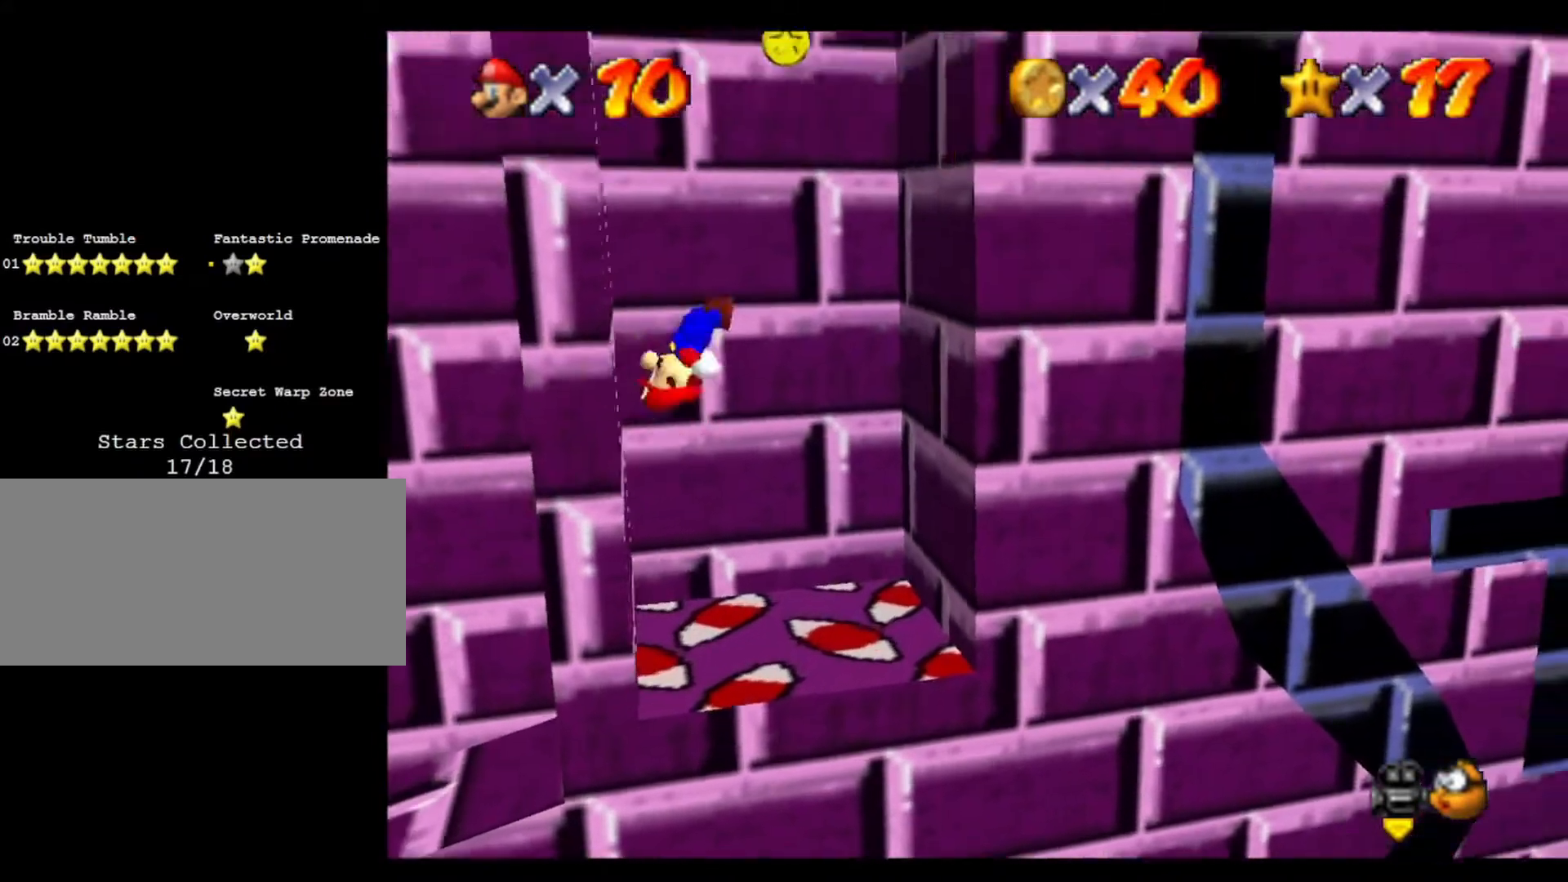
{"buttons": [], "left_stick": "left", "events": [[167, "left_stick", "right"], [433, "left_stick", "left"]]}
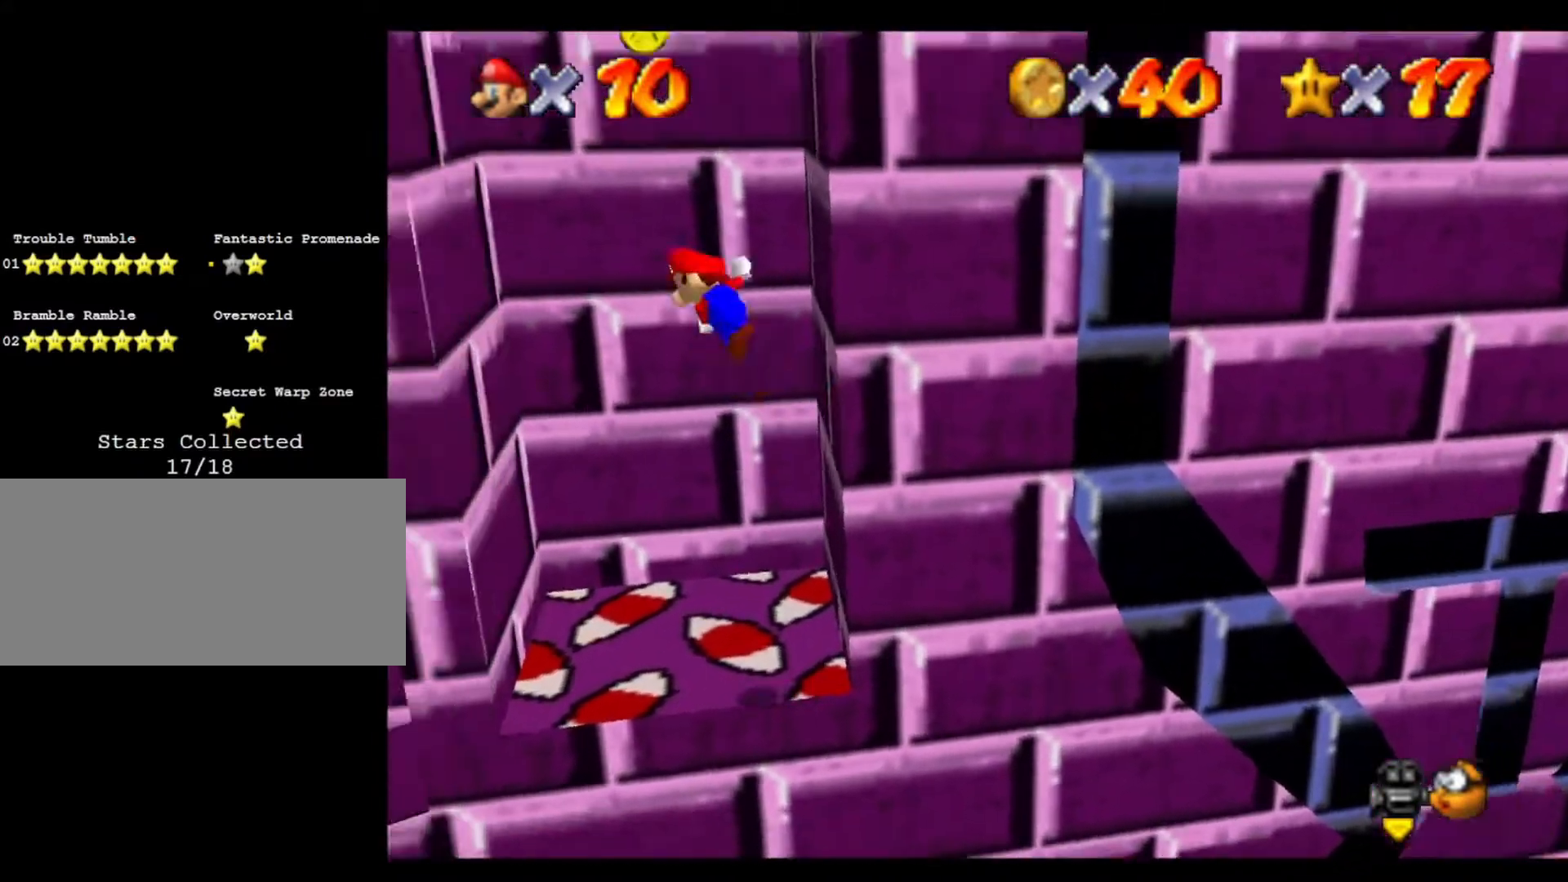
{"buttons": [], "left_stick": "right", "events": [[367, "left_stick", "up"], [433, "left_stick", "right"]]}
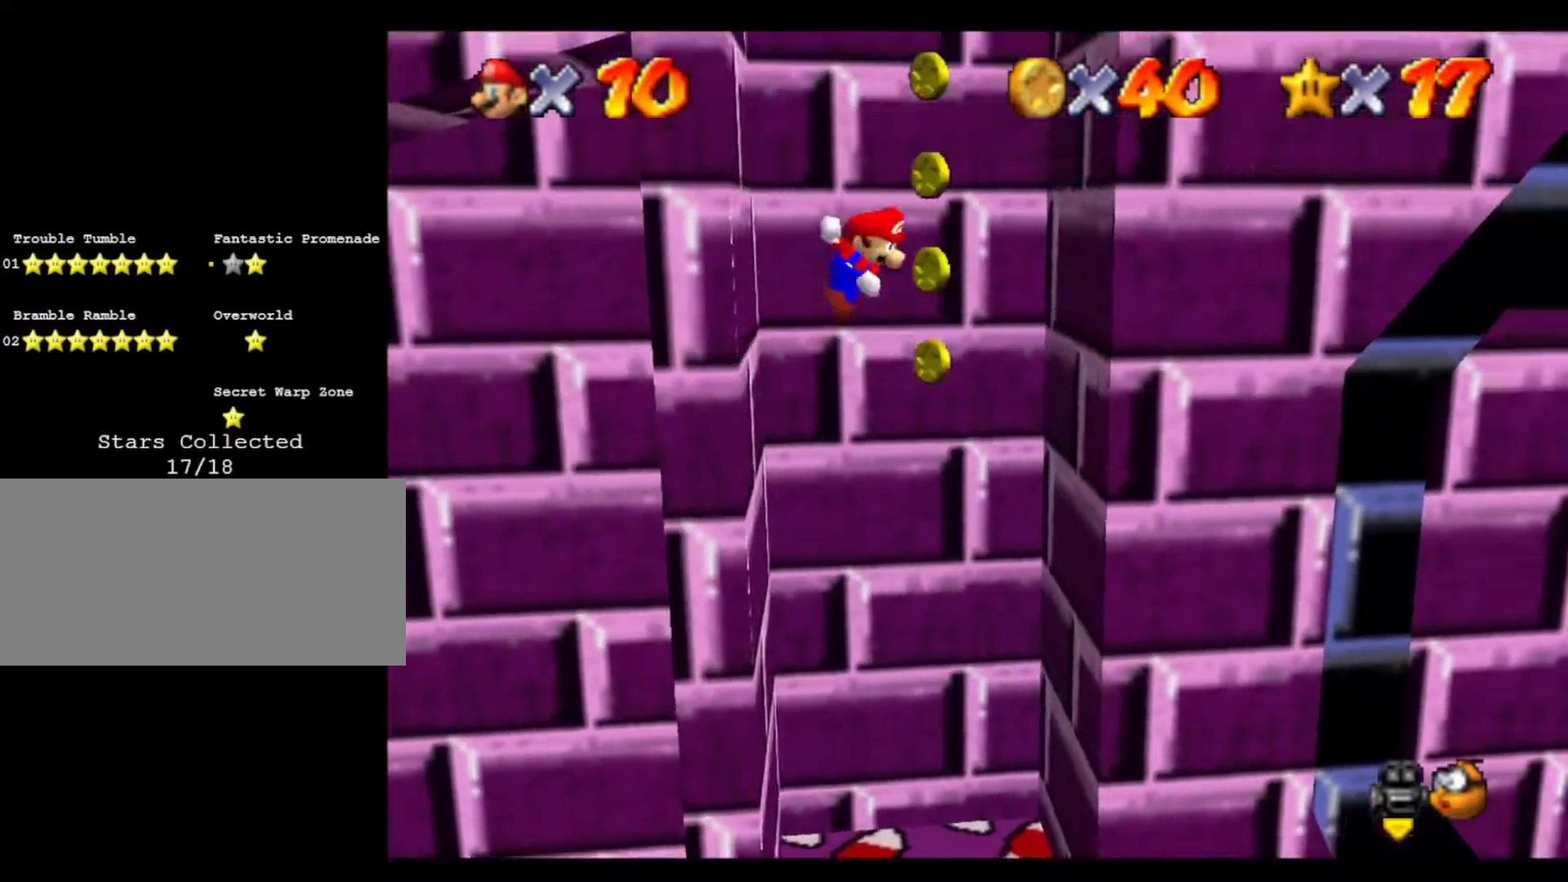
{"buttons": [], "left_stick": "left", "events": [[367, "left_stick", "up"], [433, "left_stick", "left"]]}
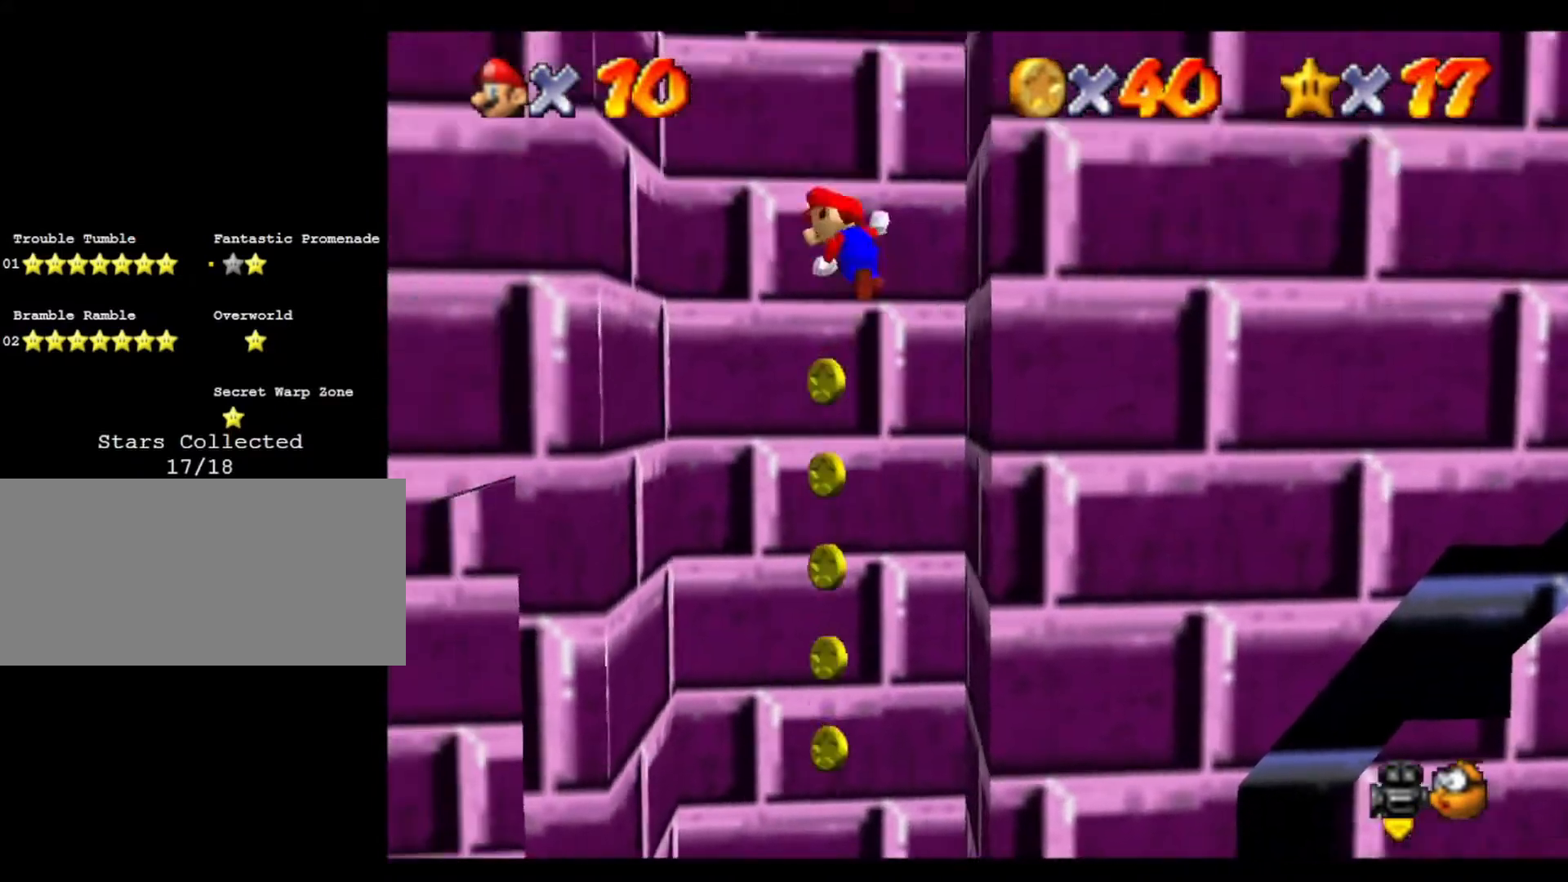
{"buttons": [], "left_stick": "right", "events": [[367, "left_stick", "right"]]}
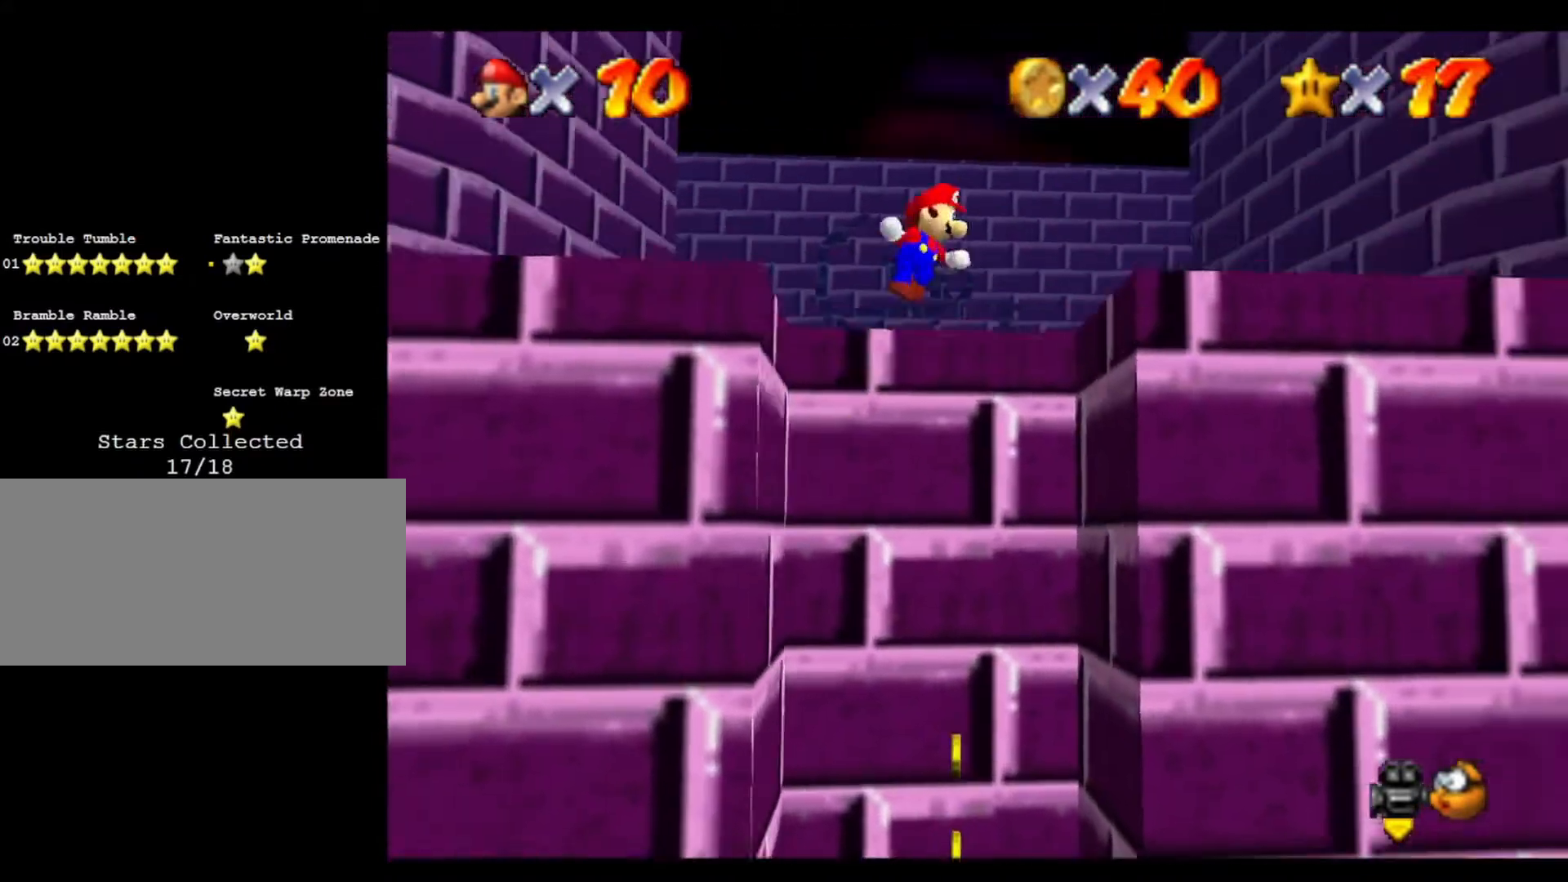
{"buttons": [], "left_stick": "up-left", "events": [[67, "left_stick", "up"], [167, "left_stick", "up-left"]]}
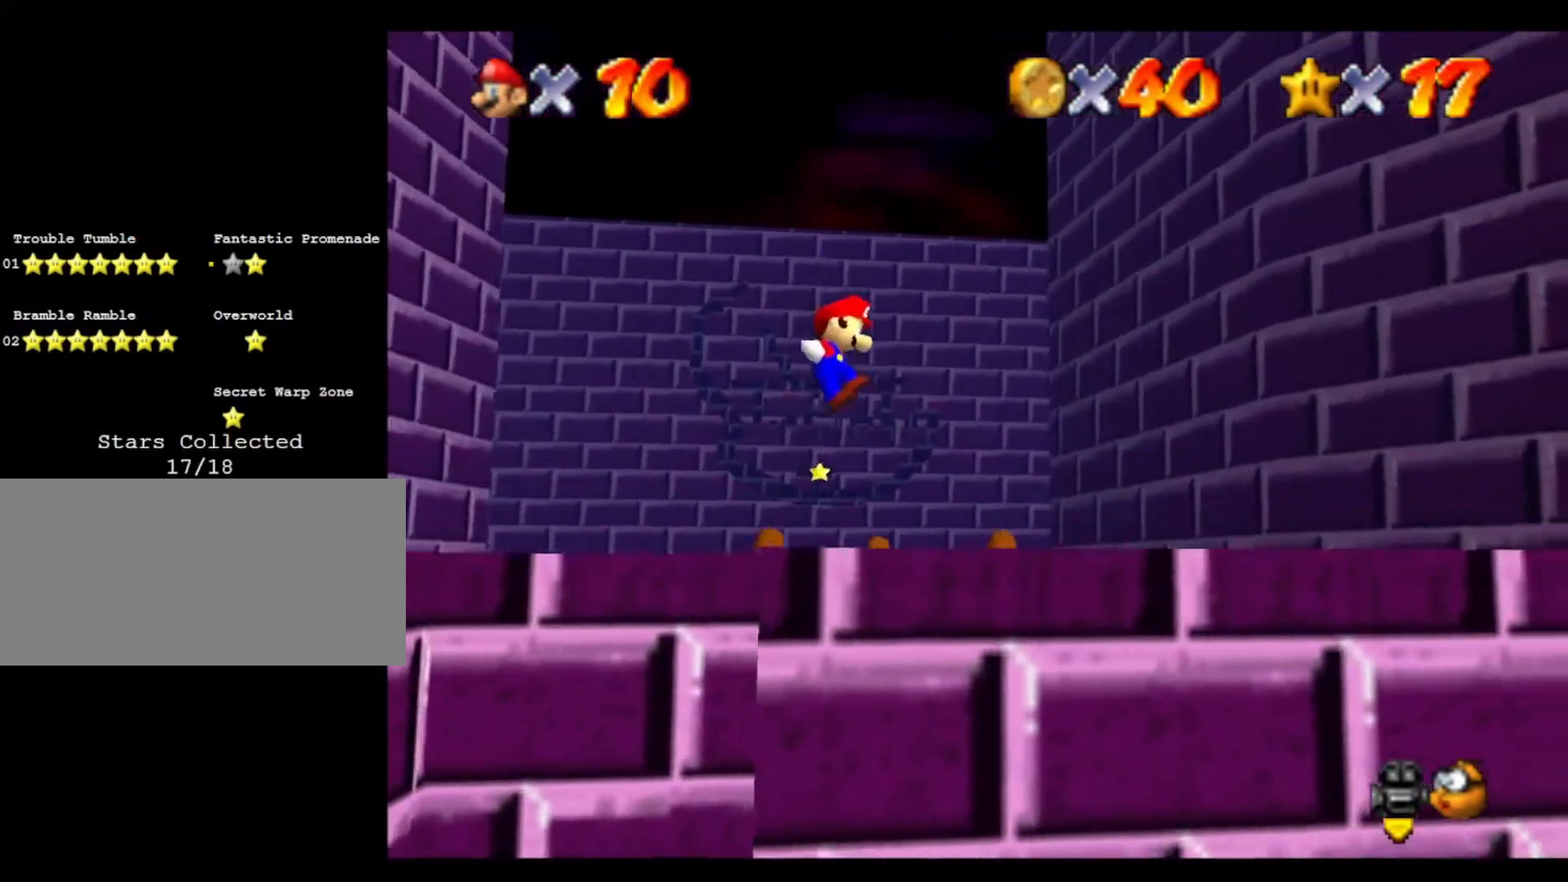
{"buttons": [], "left_stick": "up", "events": [[167, "left_stick", "up"]]}
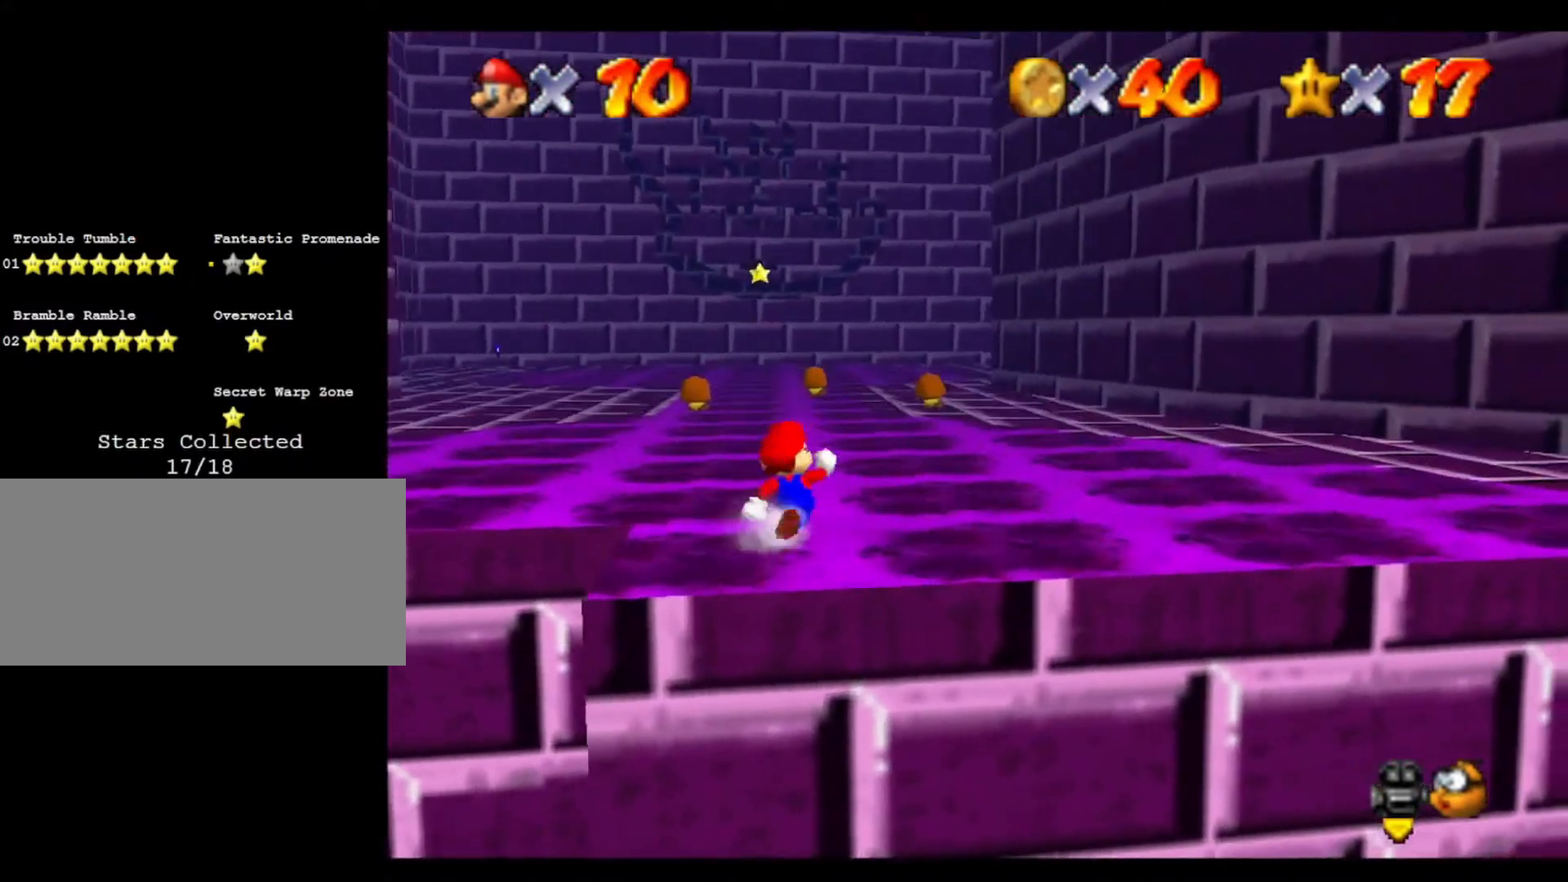
{"buttons": [], "left_stick": "up", "events": []}
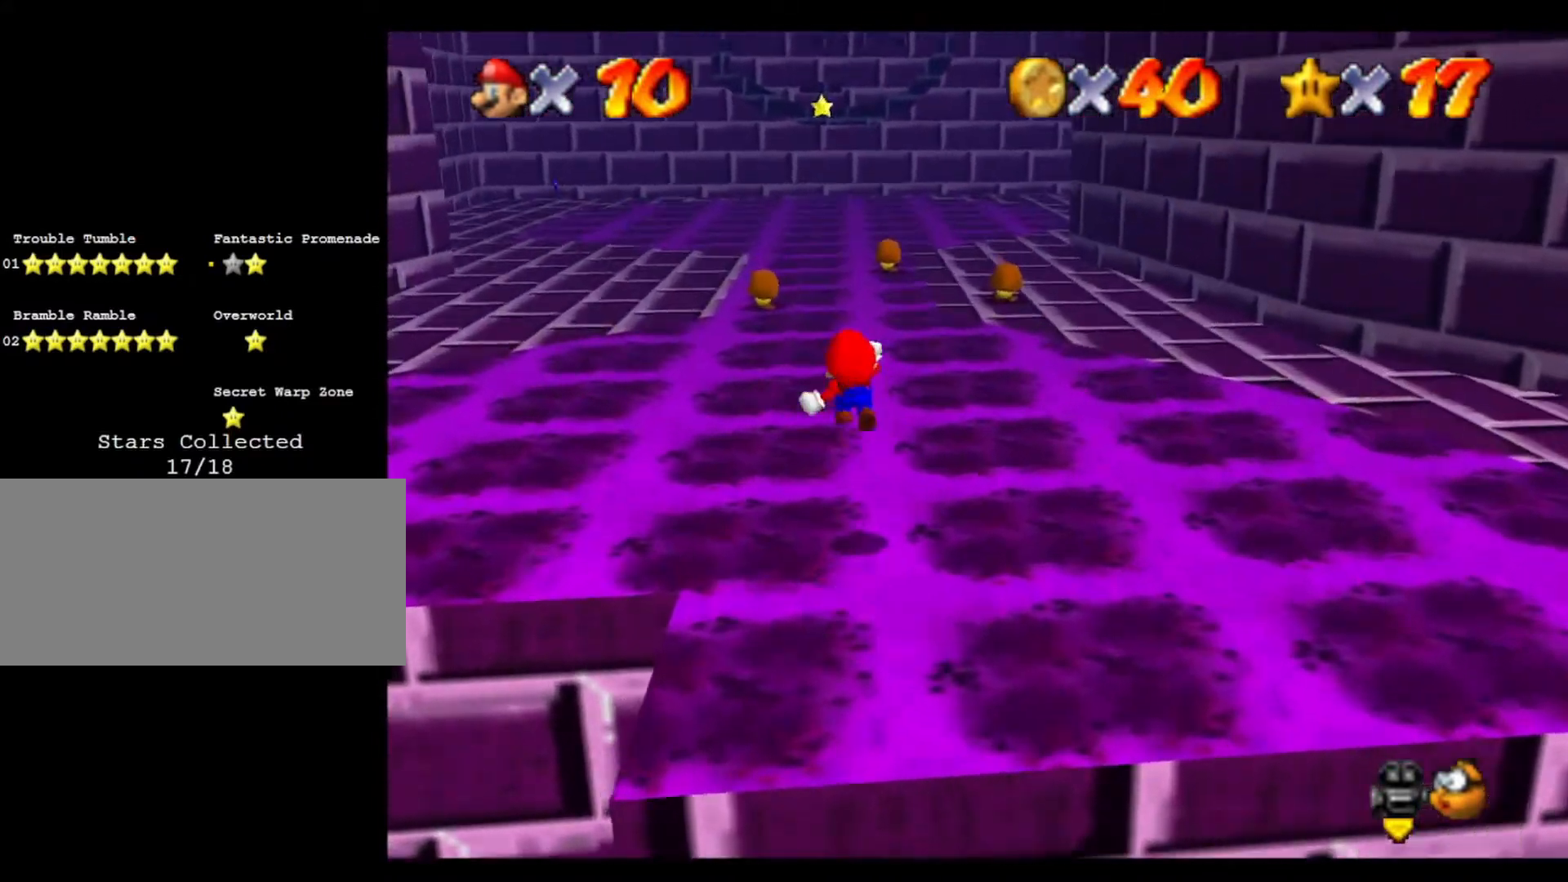
{"buttons": [], "left_stick": "up", "events": []}
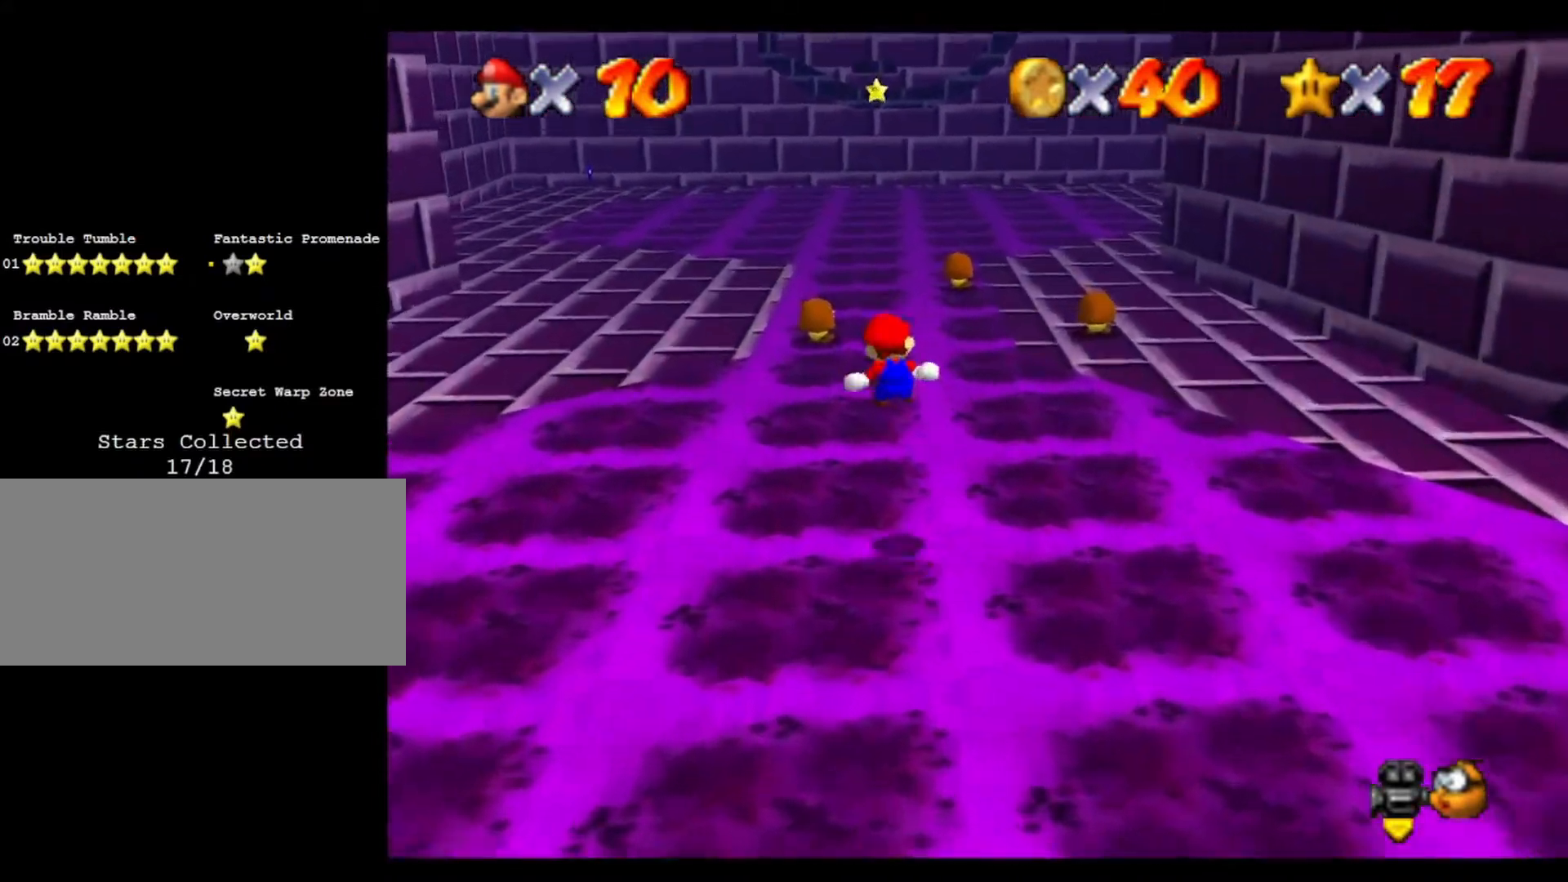
{"buttons": [], "left_stick": "up", "events": []}
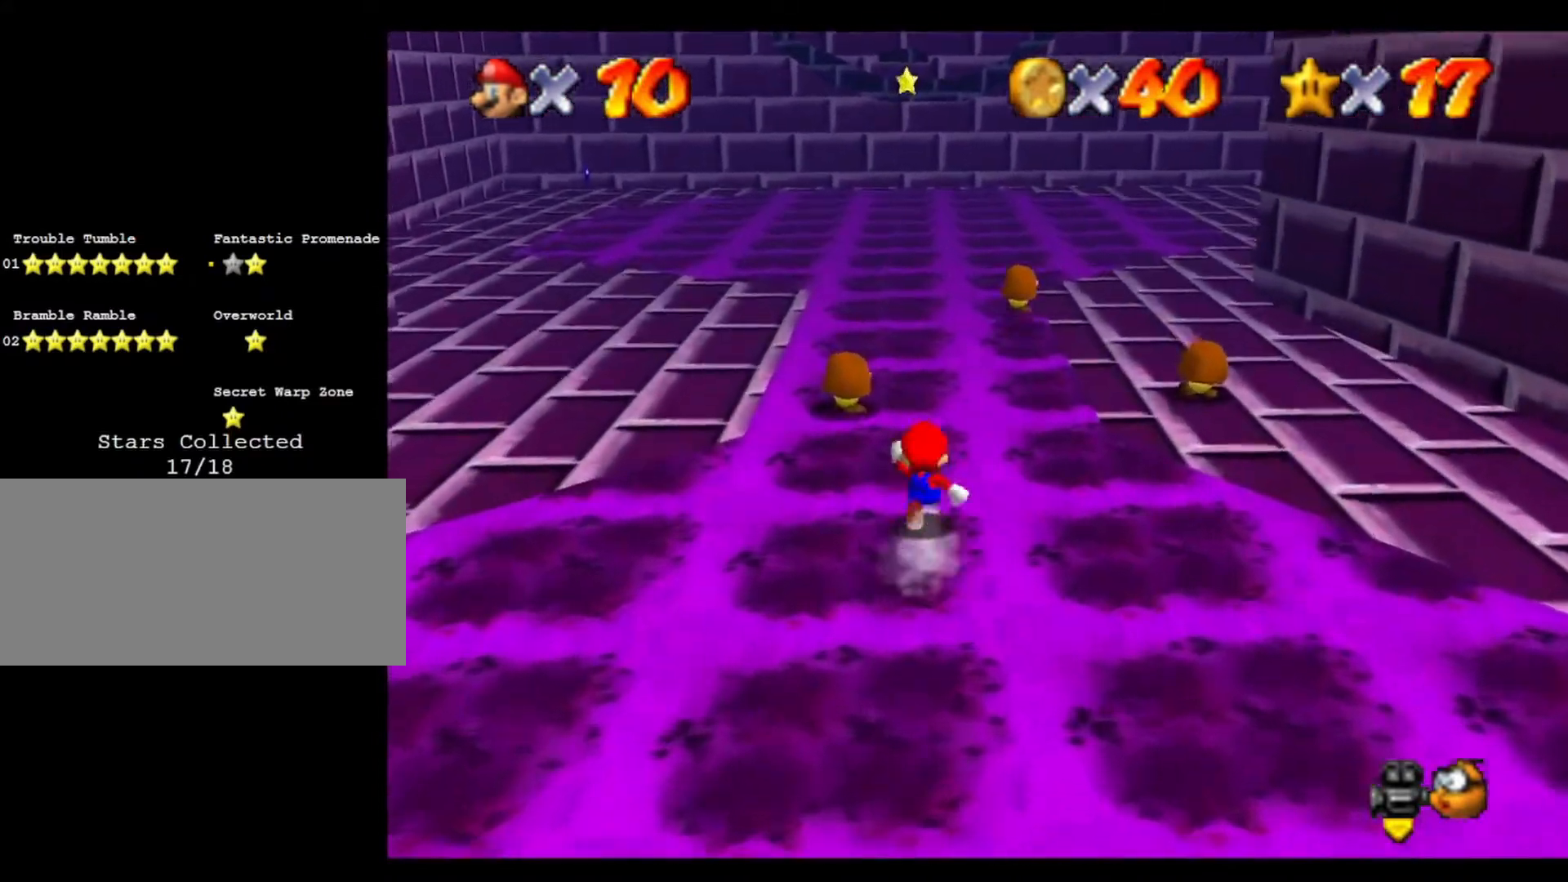
{"buttons": [], "left_stick": "up", "events": []}
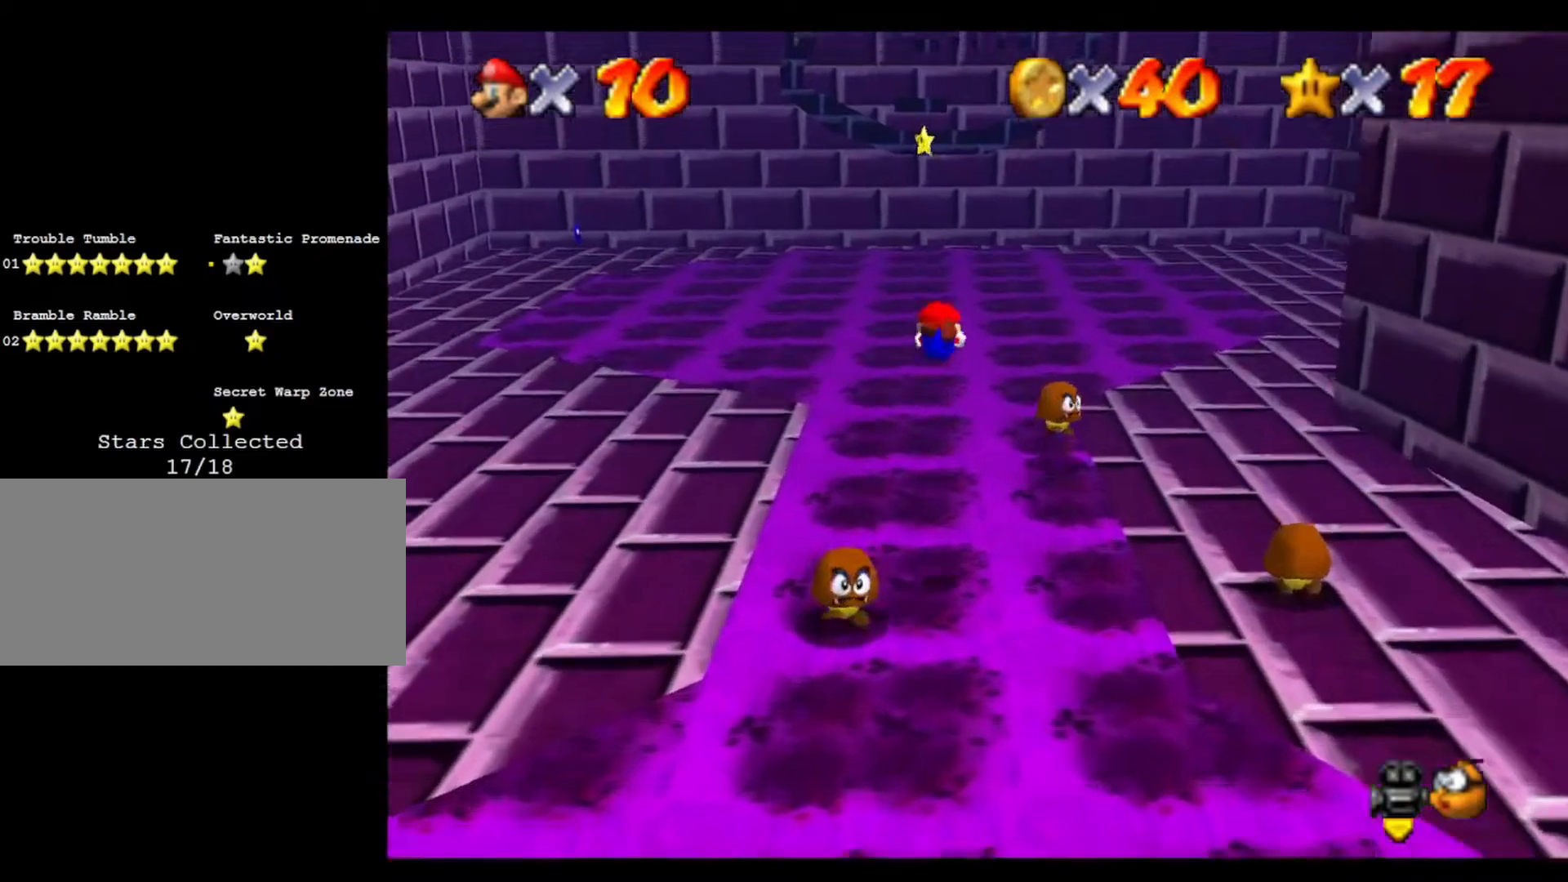
{"buttons": [], "left_stick": "up", "events": []}
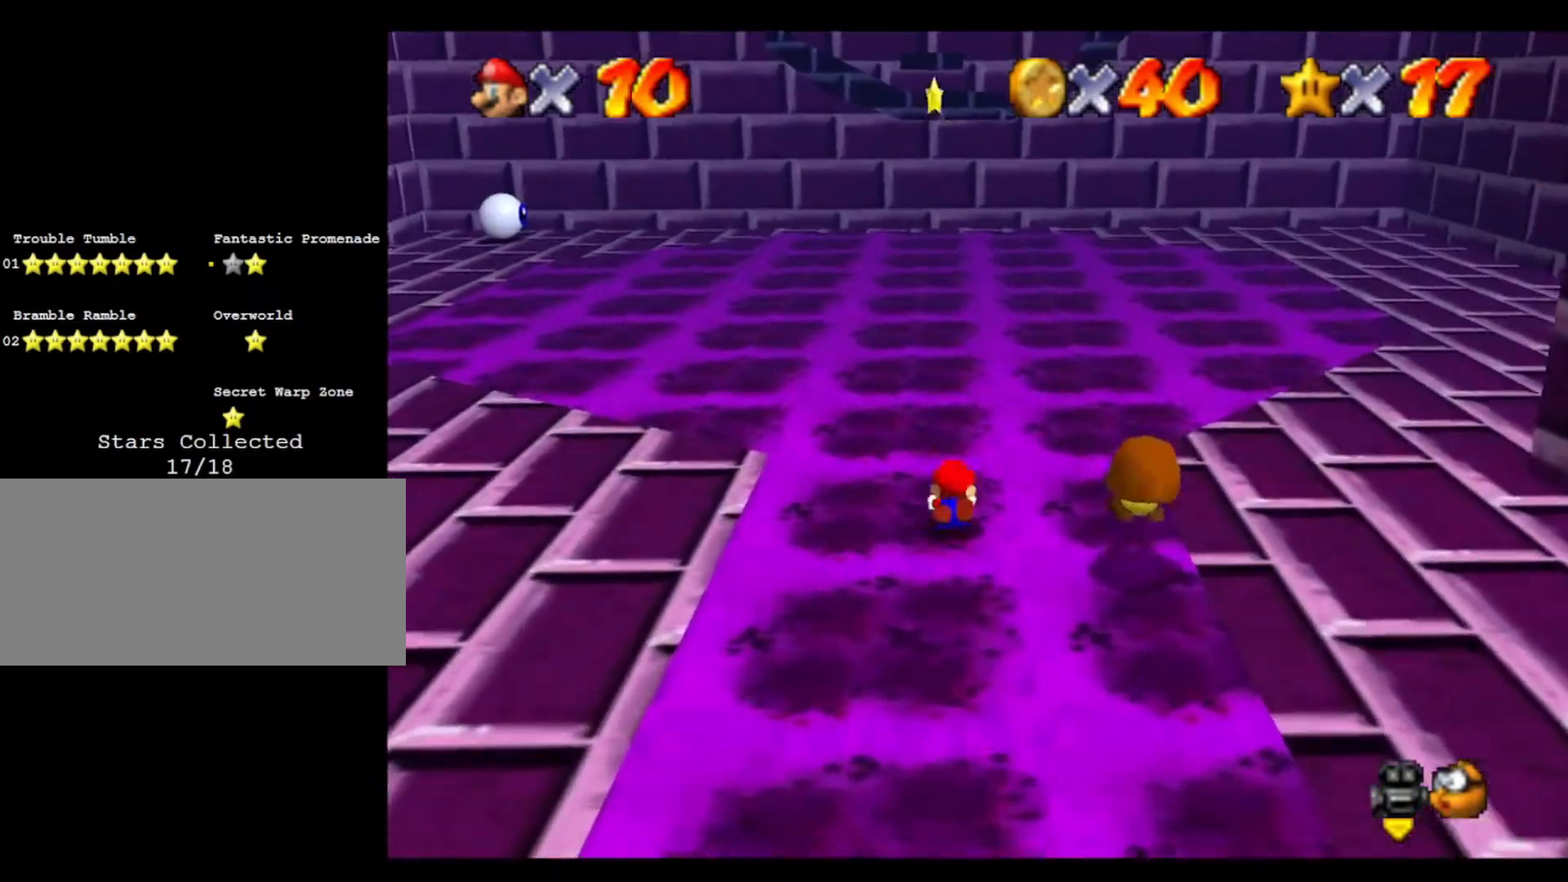
{"buttons": [], "left_stick": "up", "events": []}
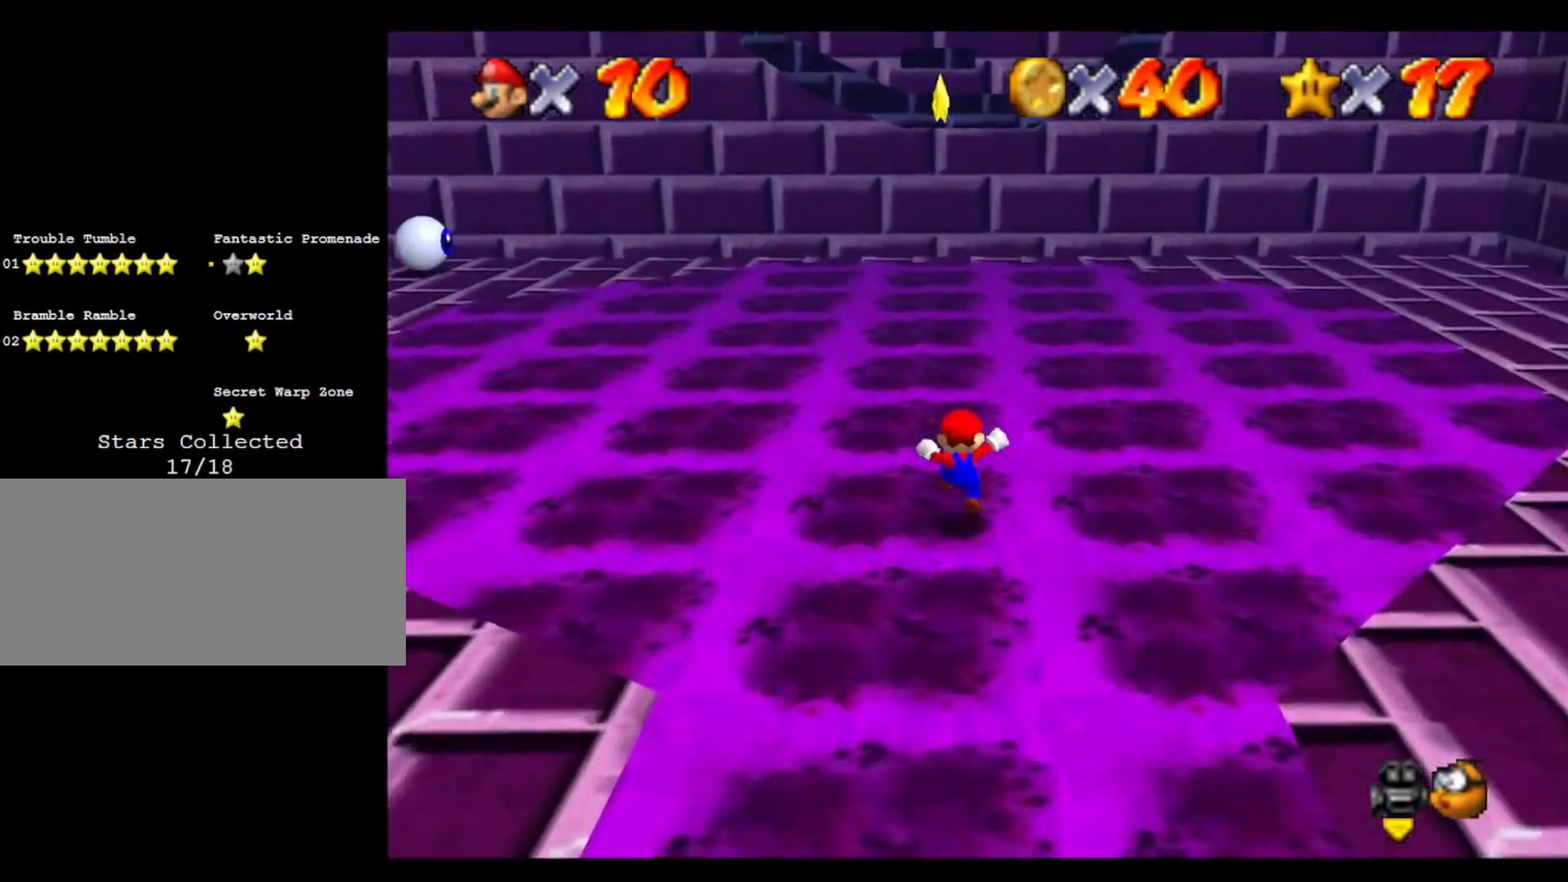
{"buttons": [], "left_stick": "up", "events": [[300, "left_stick", "up-left"], [400, "left_stick", "up"]]}